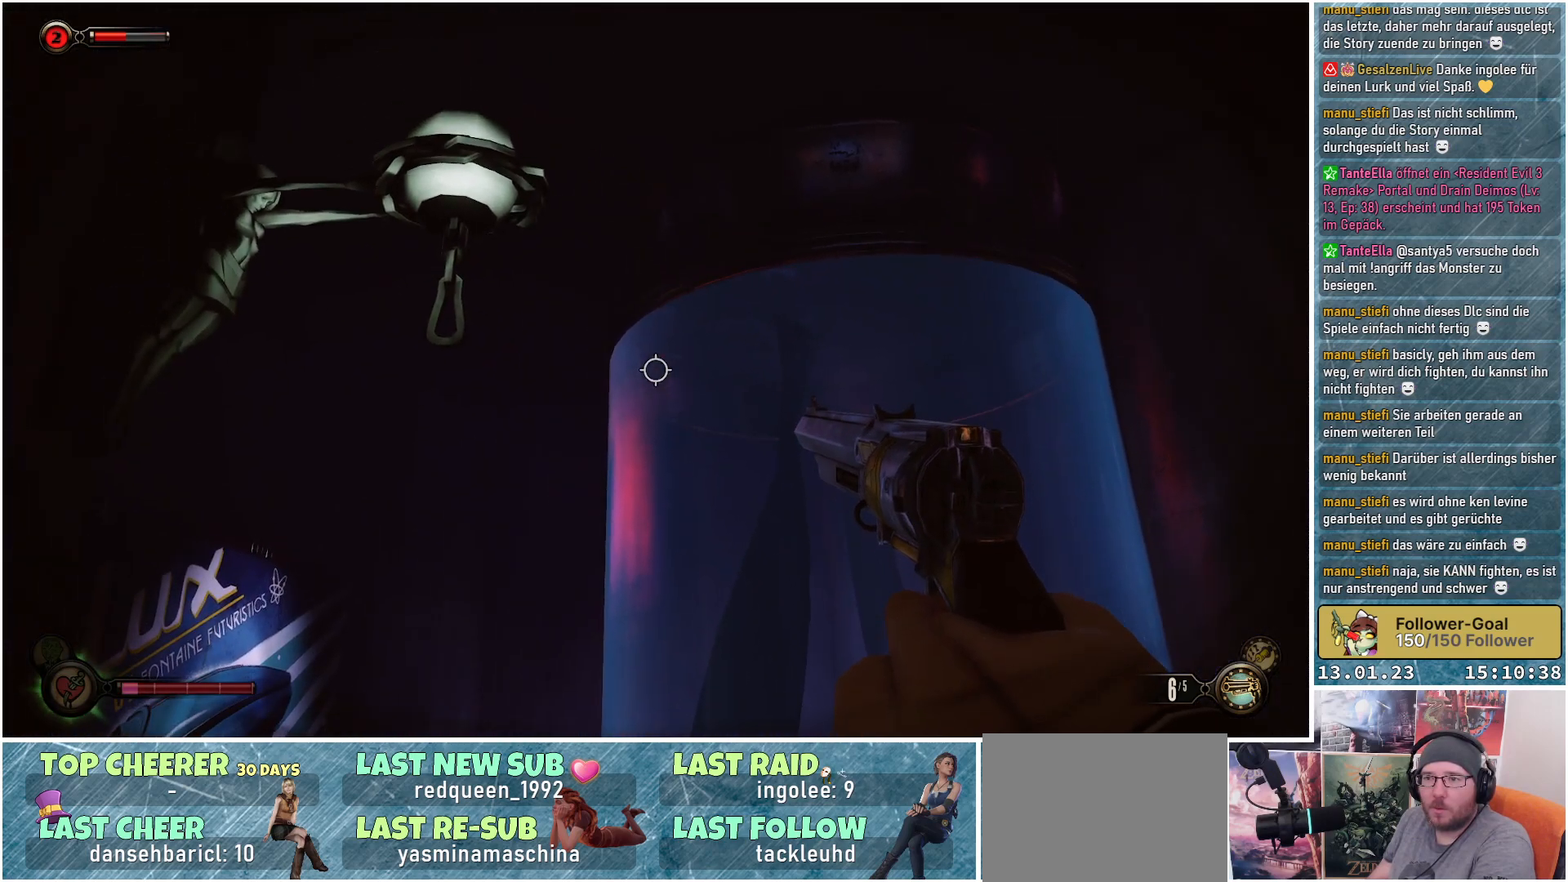
Gameplay with a controller (Xbox layout); each line is a JSON object with the inputs held at the frame after it. "events" lists button and stick changes between this image and that frame as [ms after this image, input, new state], when the widget could be followed in between.
{"buttons": [], "left_stick": "center", "right_stick": "center", "events": []}
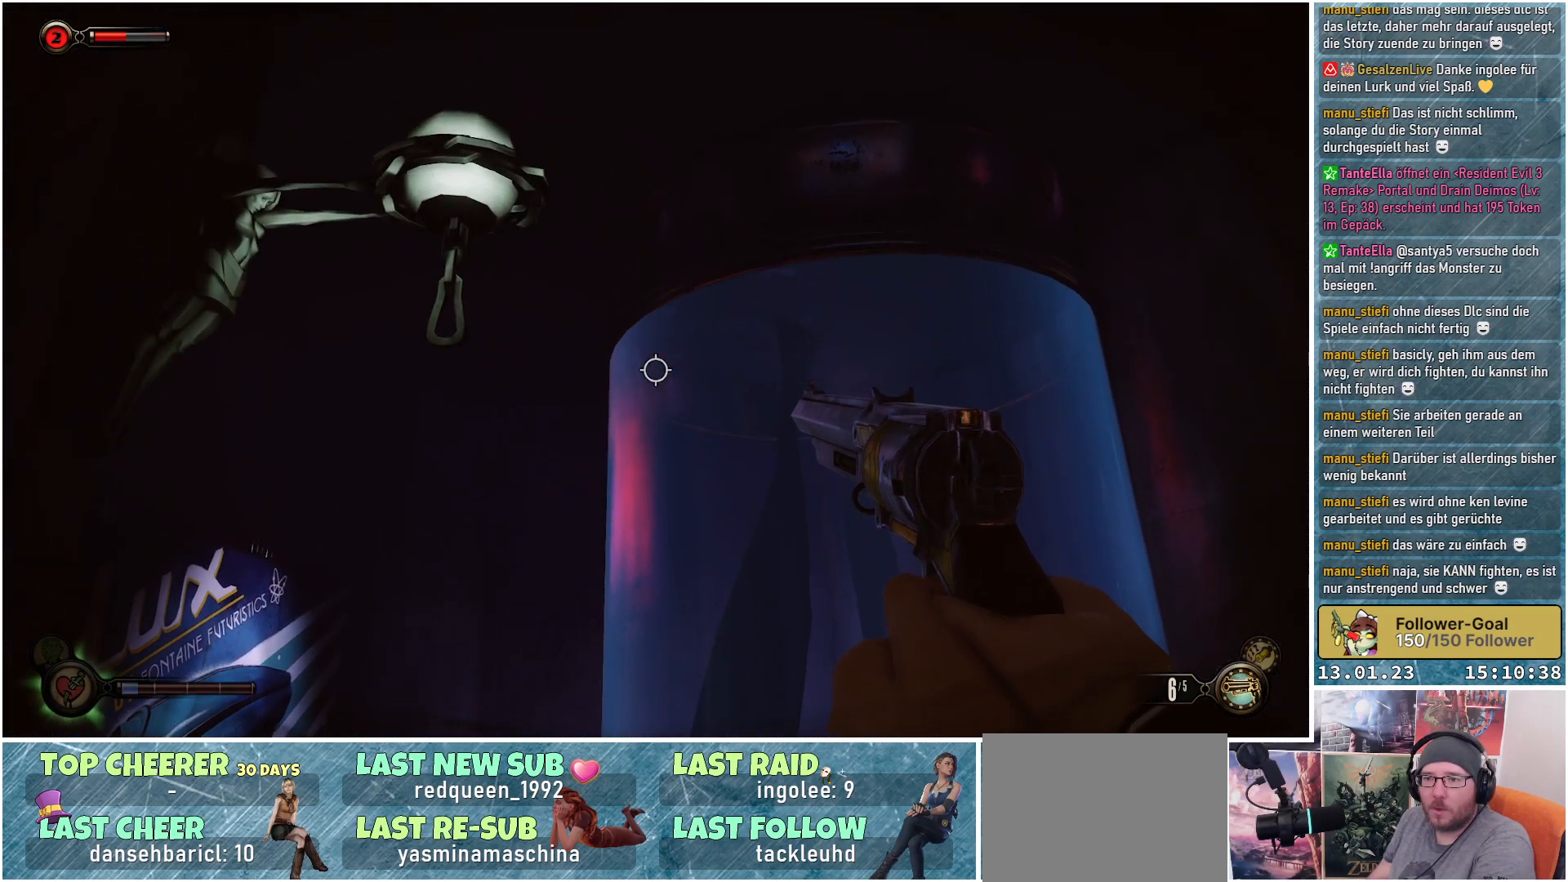
{"buttons": [], "left_stick": "center", "right_stick": "down-right", "events": [[117, "right_stick", "down-right"]]}
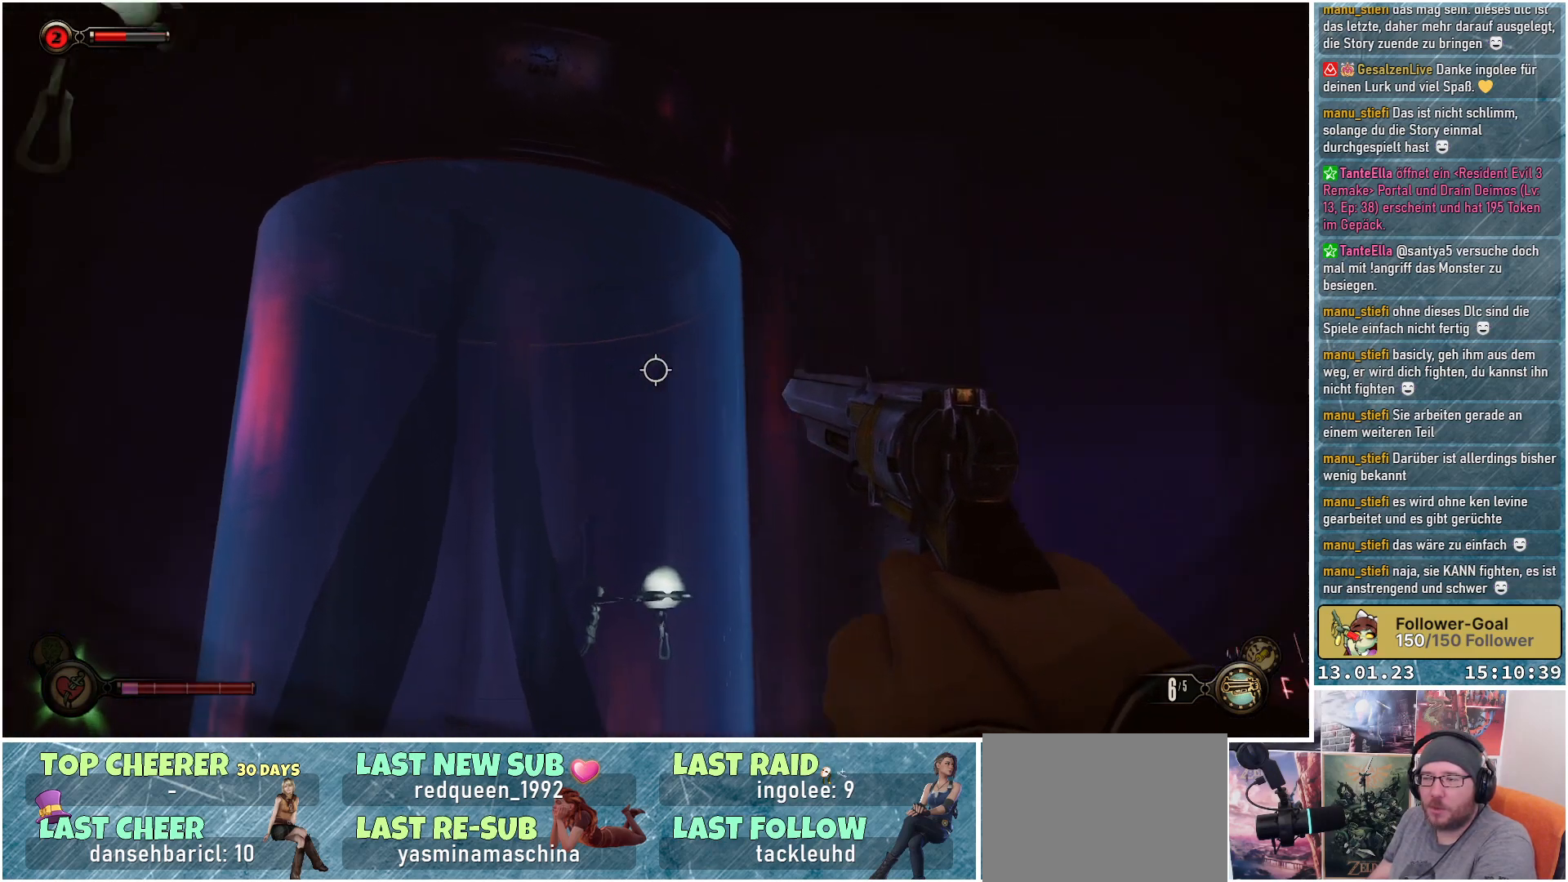
{"buttons": [], "left_stick": "center", "right_stick": "down-right", "events": []}
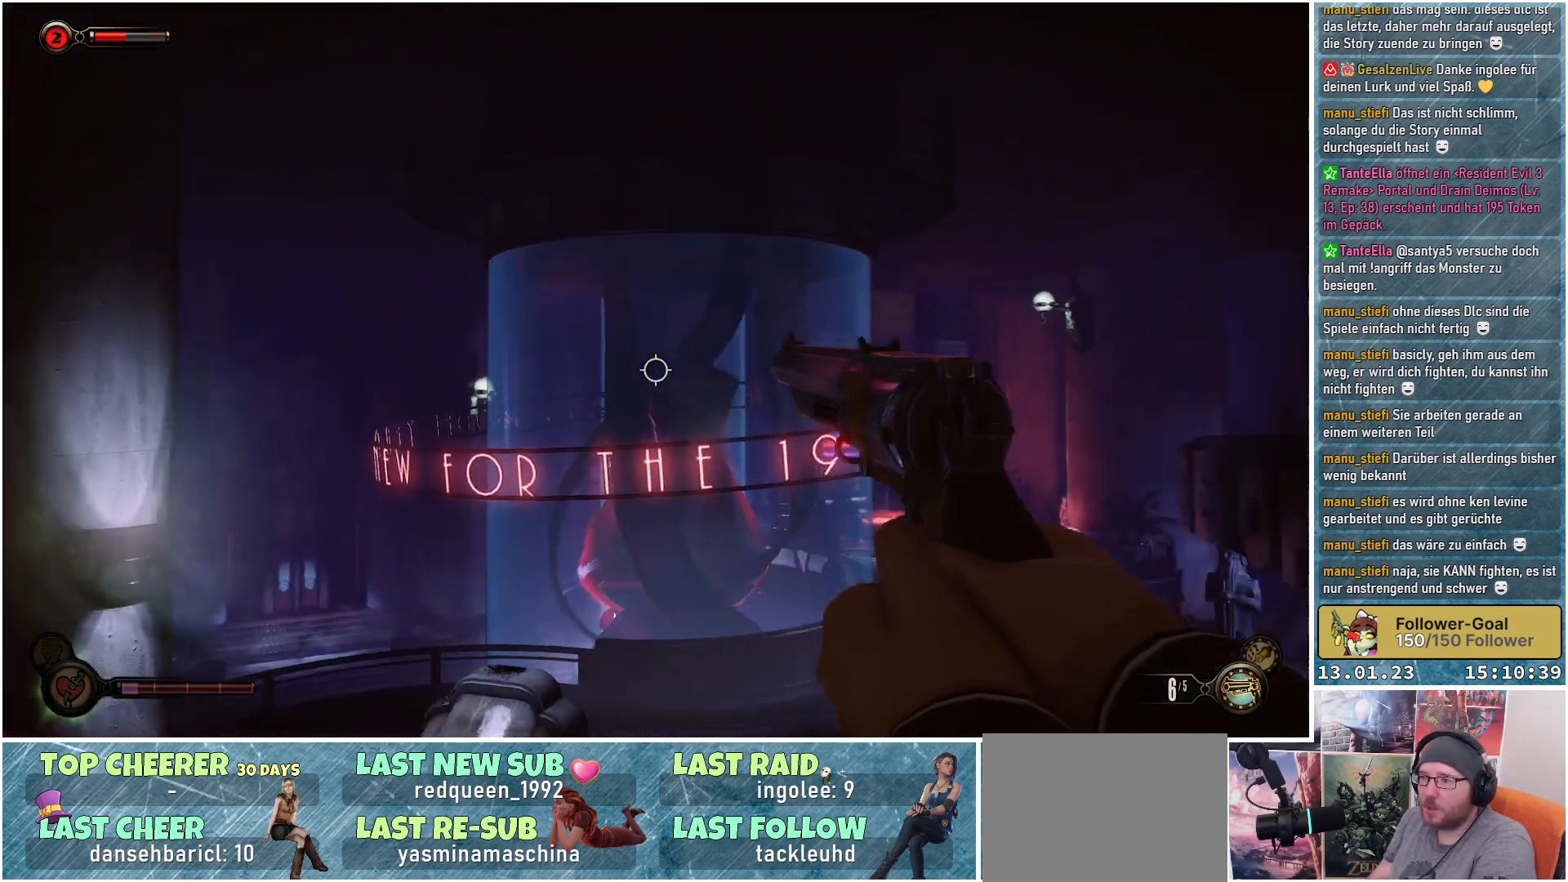
{"buttons": [], "left_stick": "center", "right_stick": "center", "events": [[217, "right_stick", "center"]]}
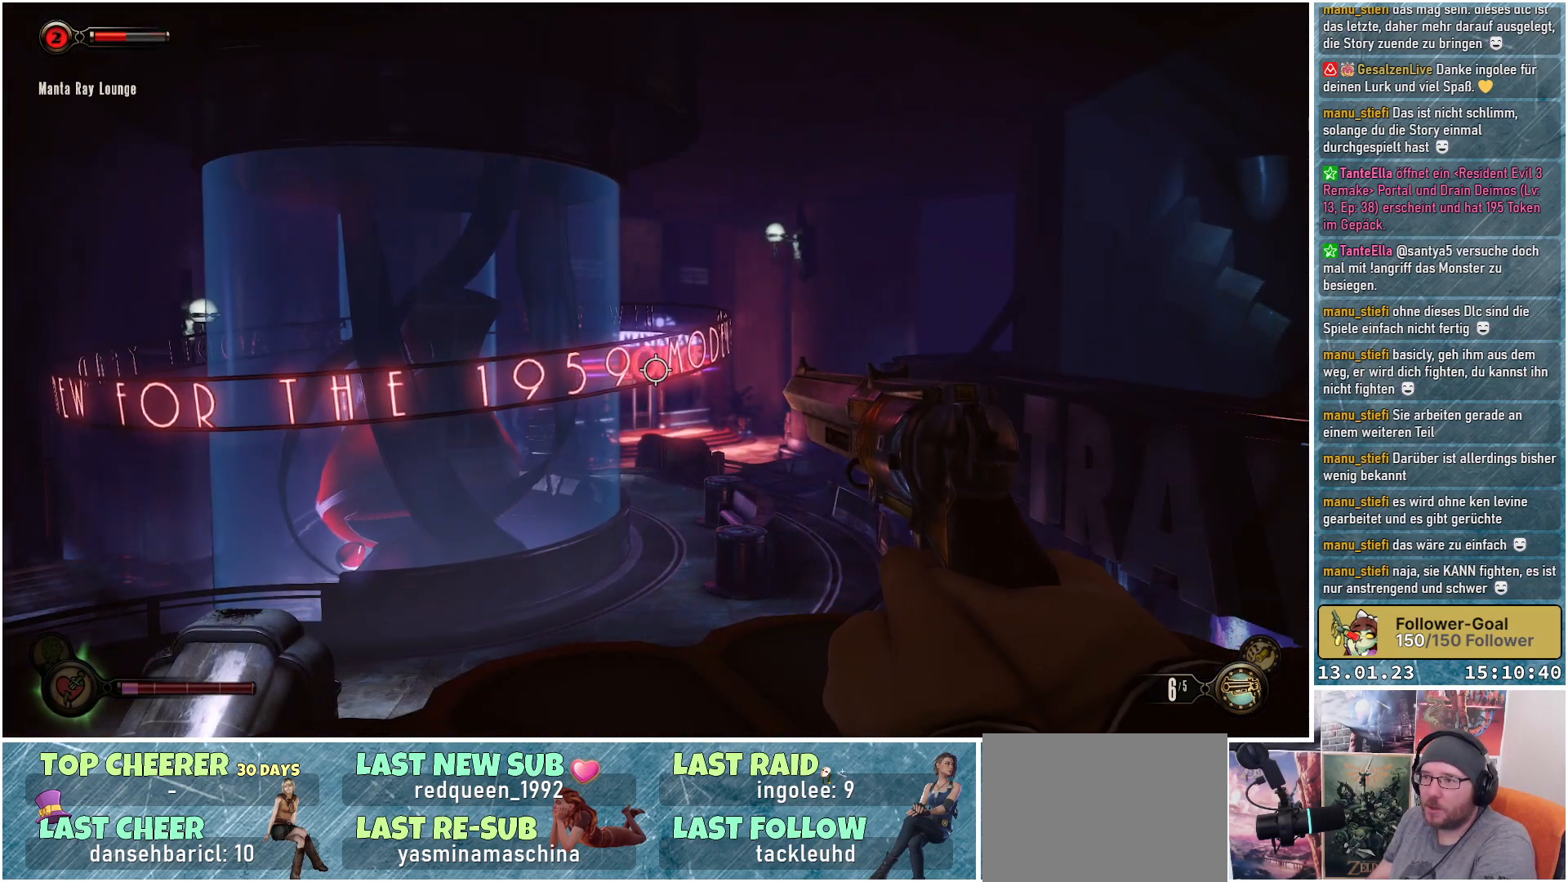
{"buttons": [], "left_stick": "up-left", "right_stick": "down-right", "events": [[34, "right_stick", "right"], [234, "left_stick", "up"], [234, "right_stick", "down-right"], [351, "left_stick", "up-left"]]}
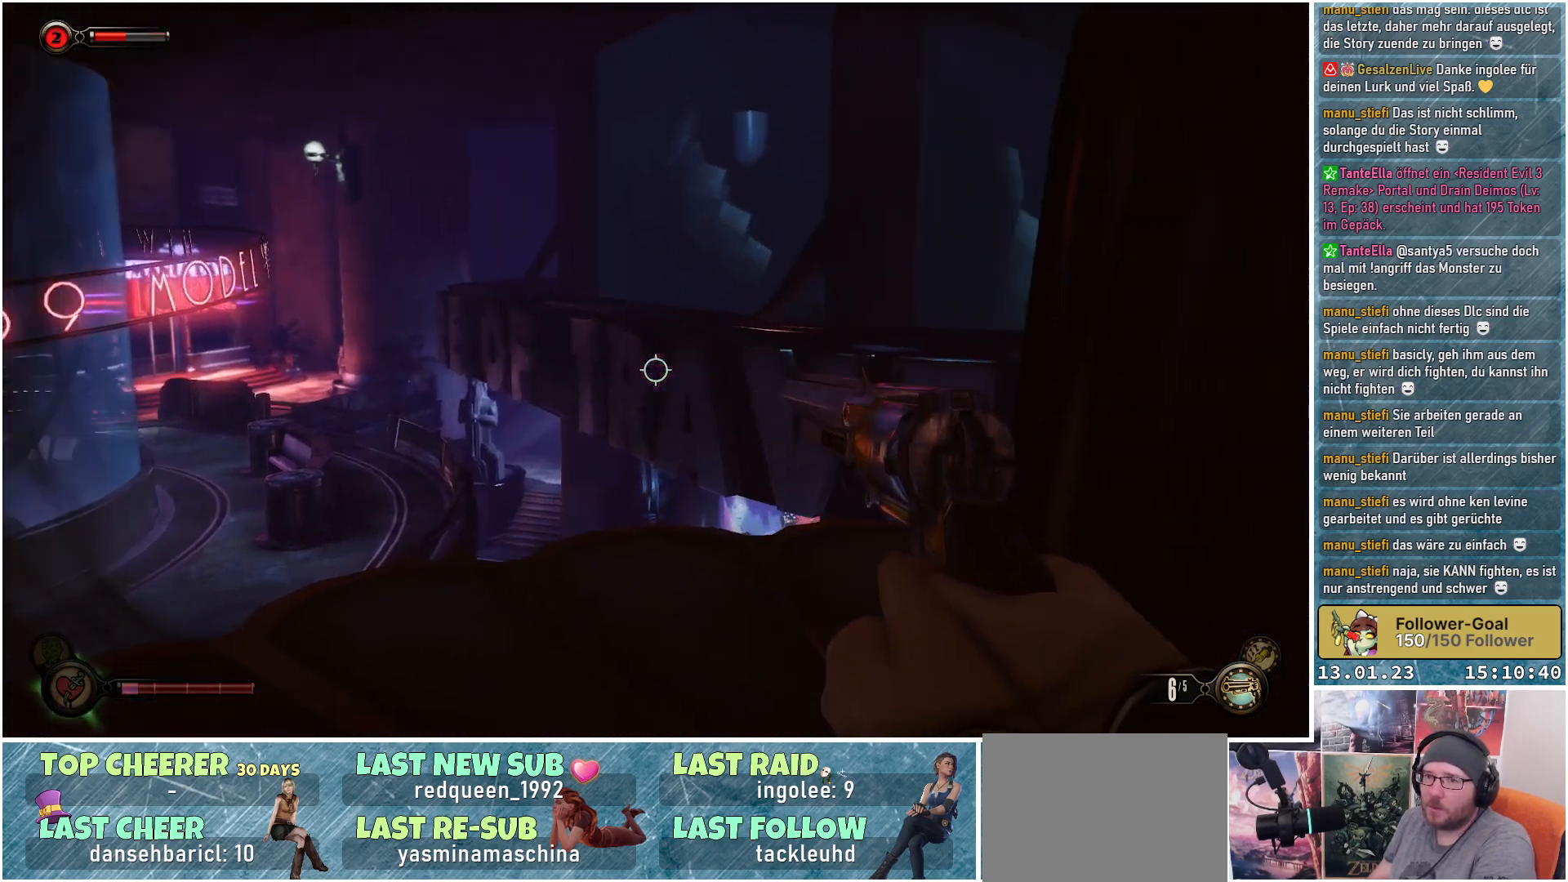
{"buttons": [], "left_stick": "up-left", "right_stick": "down-right", "events": []}
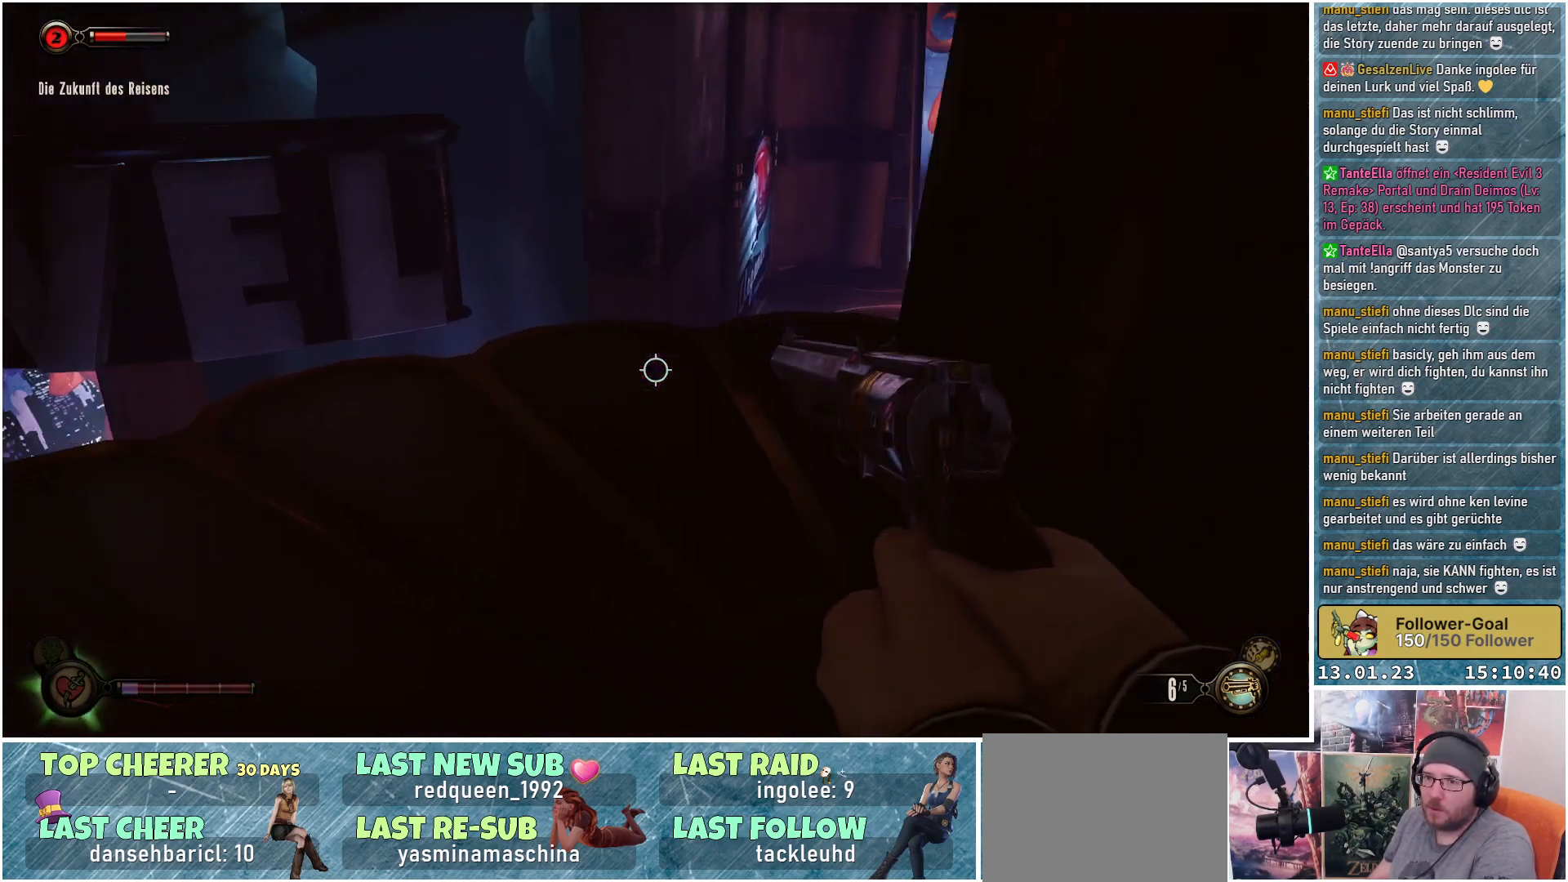
{"buttons": [], "left_stick": "up-left", "right_stick": "down", "events": [[500, "right_stick", "down"]]}
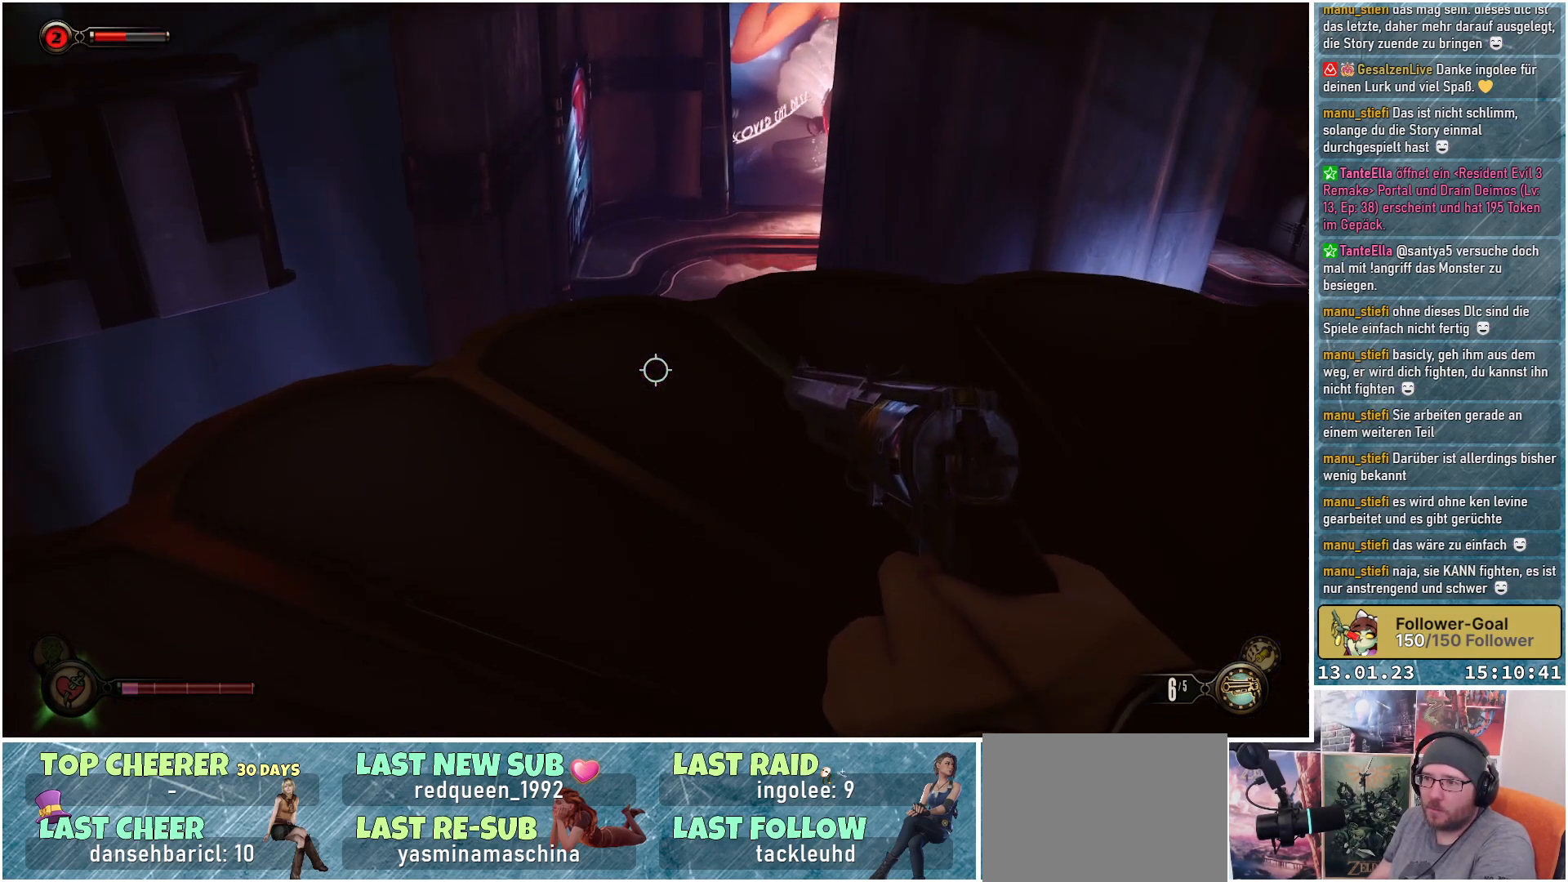
{"buttons": [], "left_stick": "up", "right_stick": "down", "events": [[184, "left_stick", "up"]]}
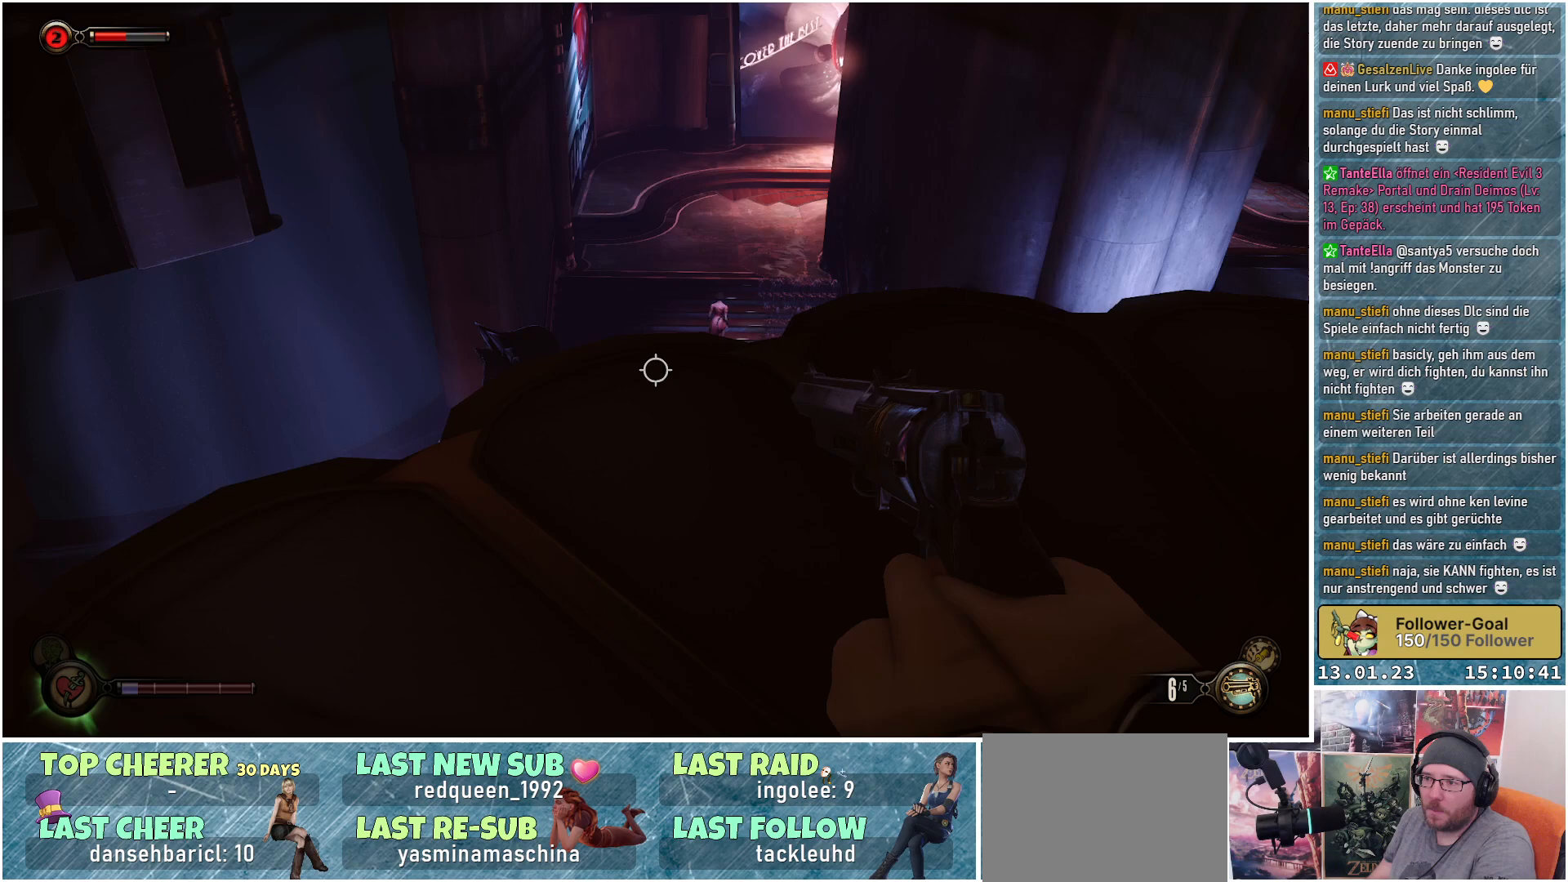
{"buttons": [], "left_stick": "up-right", "right_stick": "center", "events": [[283, "right_stick", "center"], [367, "left_stick", "up-right"]]}
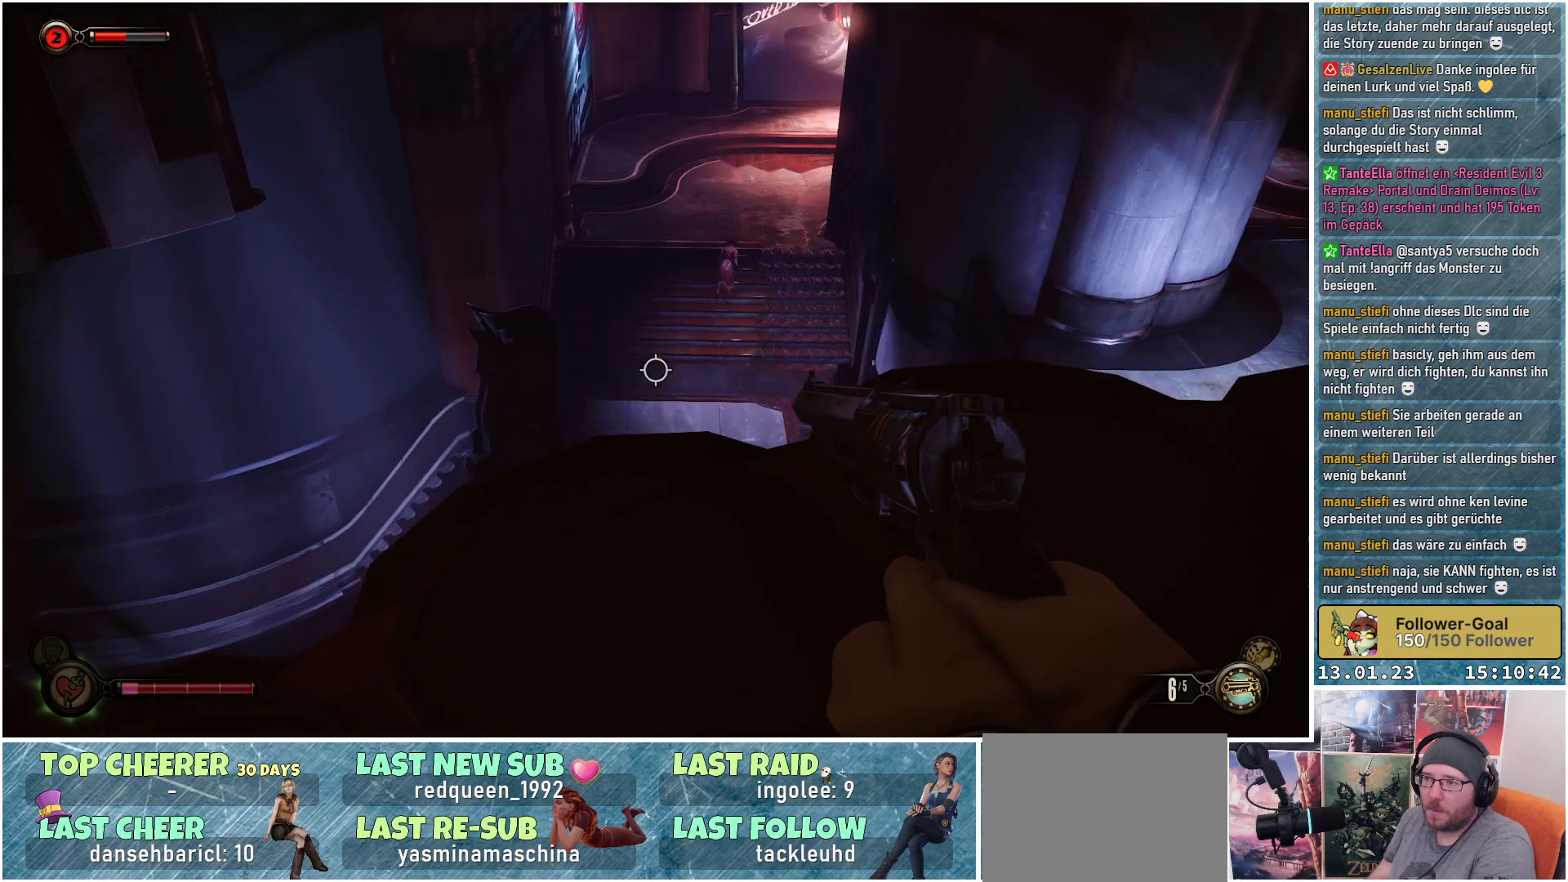
{"buttons": [], "left_stick": "right", "right_stick": "up-right", "events": [[234, "right_stick", "up-right"], [267, "left_stick", "right"]]}
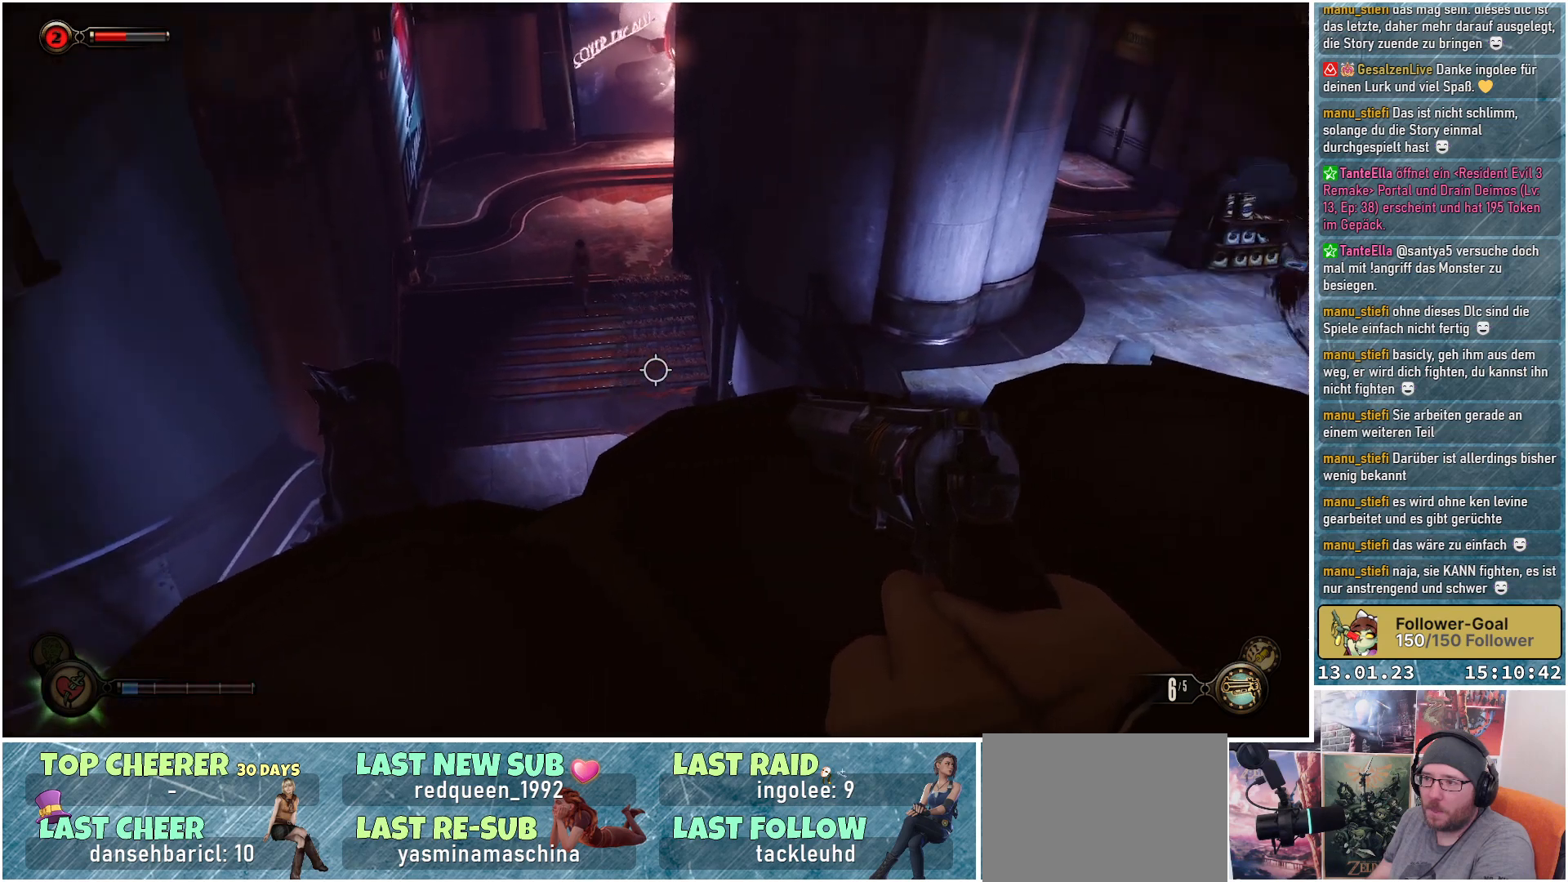
{"buttons": [], "left_stick": "right", "right_stick": "up", "events": [[450, "right_stick", "up"]]}
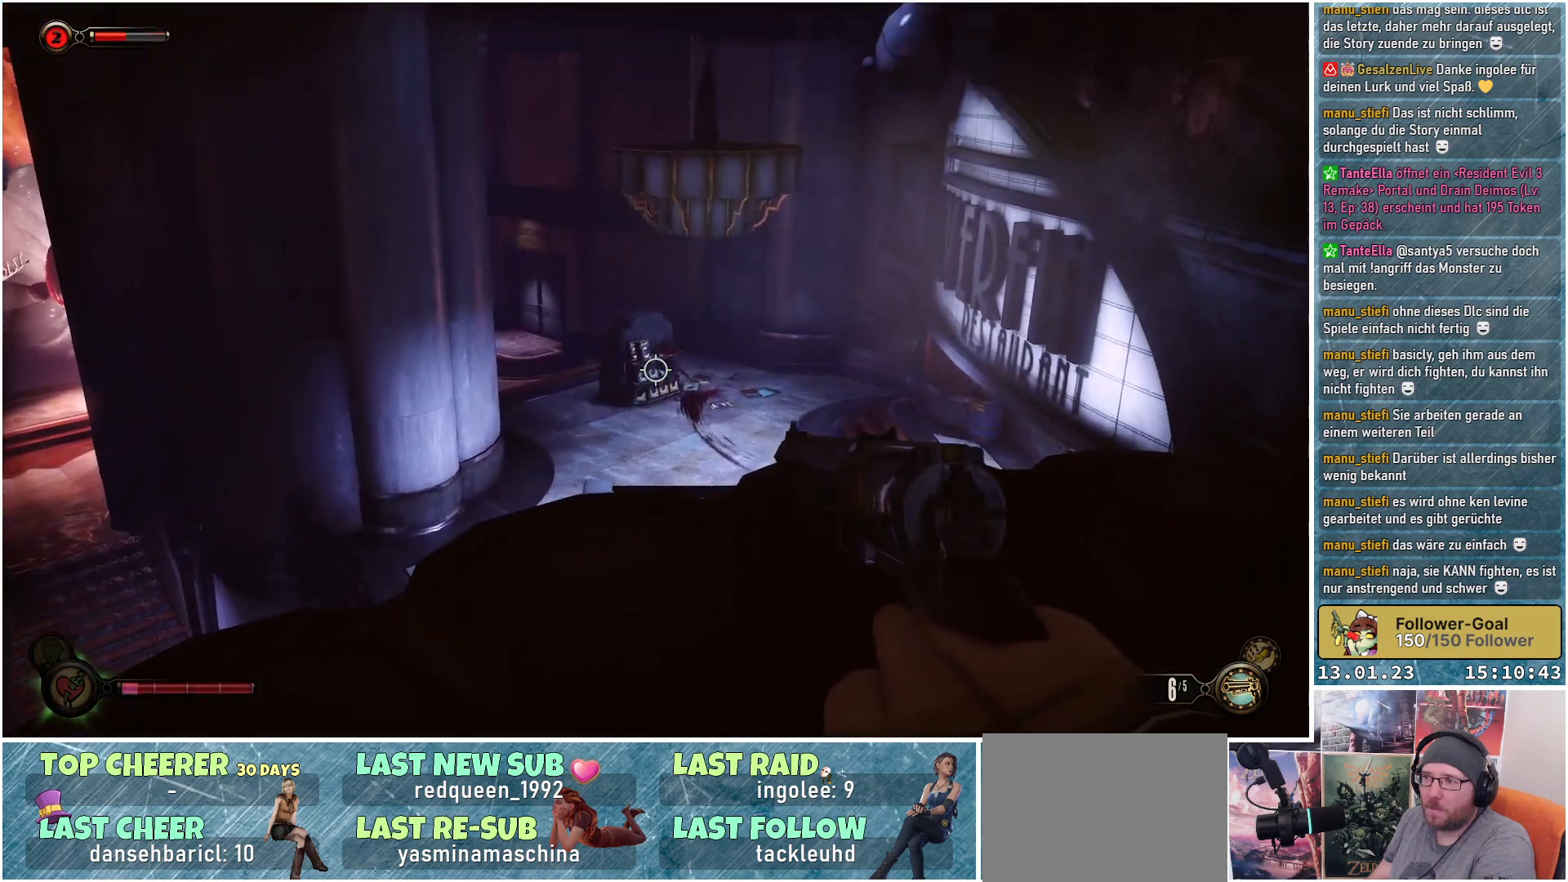
{"buttons": [], "left_stick": "right", "right_stick": "center", "events": [[17, "left_stick", "up-right"], [284, "left_stick", "right"], [501, "right_stick", "center"]]}
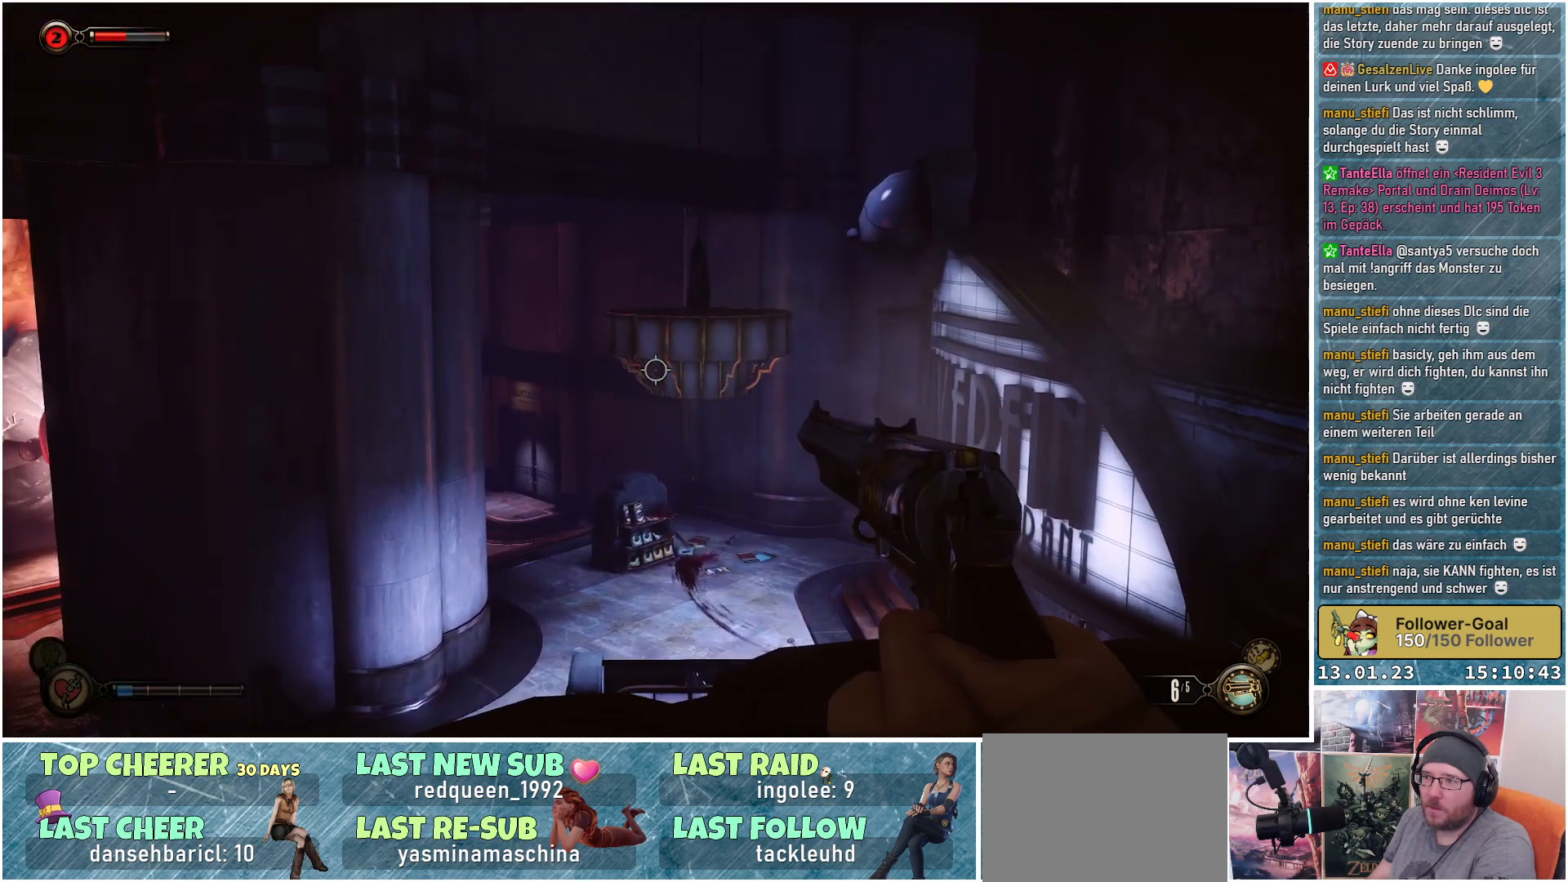
{"buttons": [], "left_stick": "up-right", "right_stick": "down-right", "events": [[300, "right_stick", "down"], [317, "left_stick", "up-right"], [500, "right_stick", "down-right"]]}
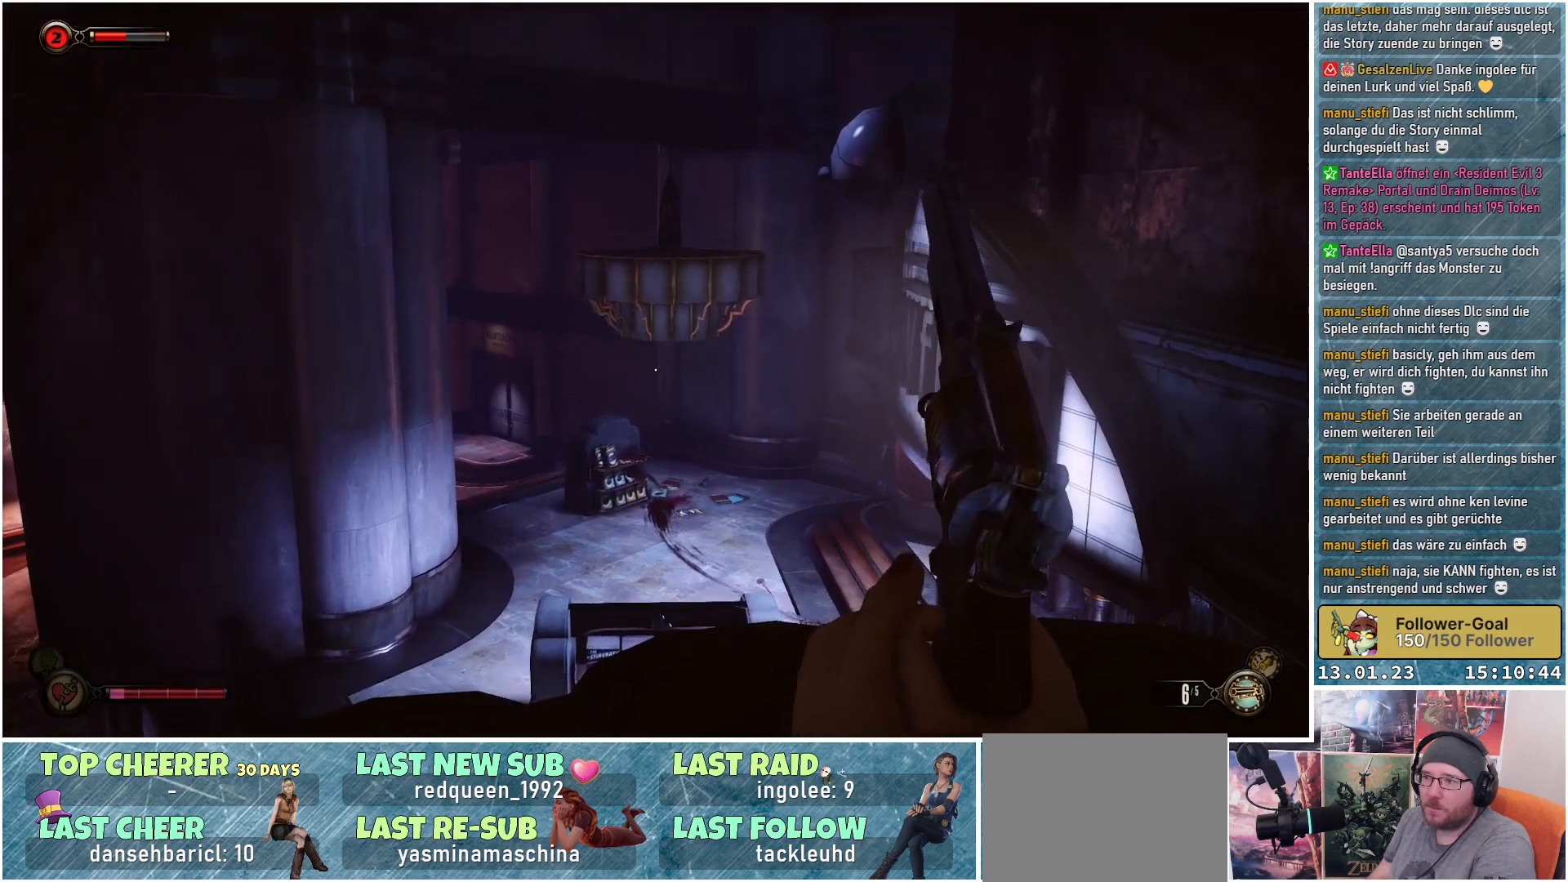
{"buttons": [], "left_stick": "up-right", "right_stick": "down-right", "events": []}
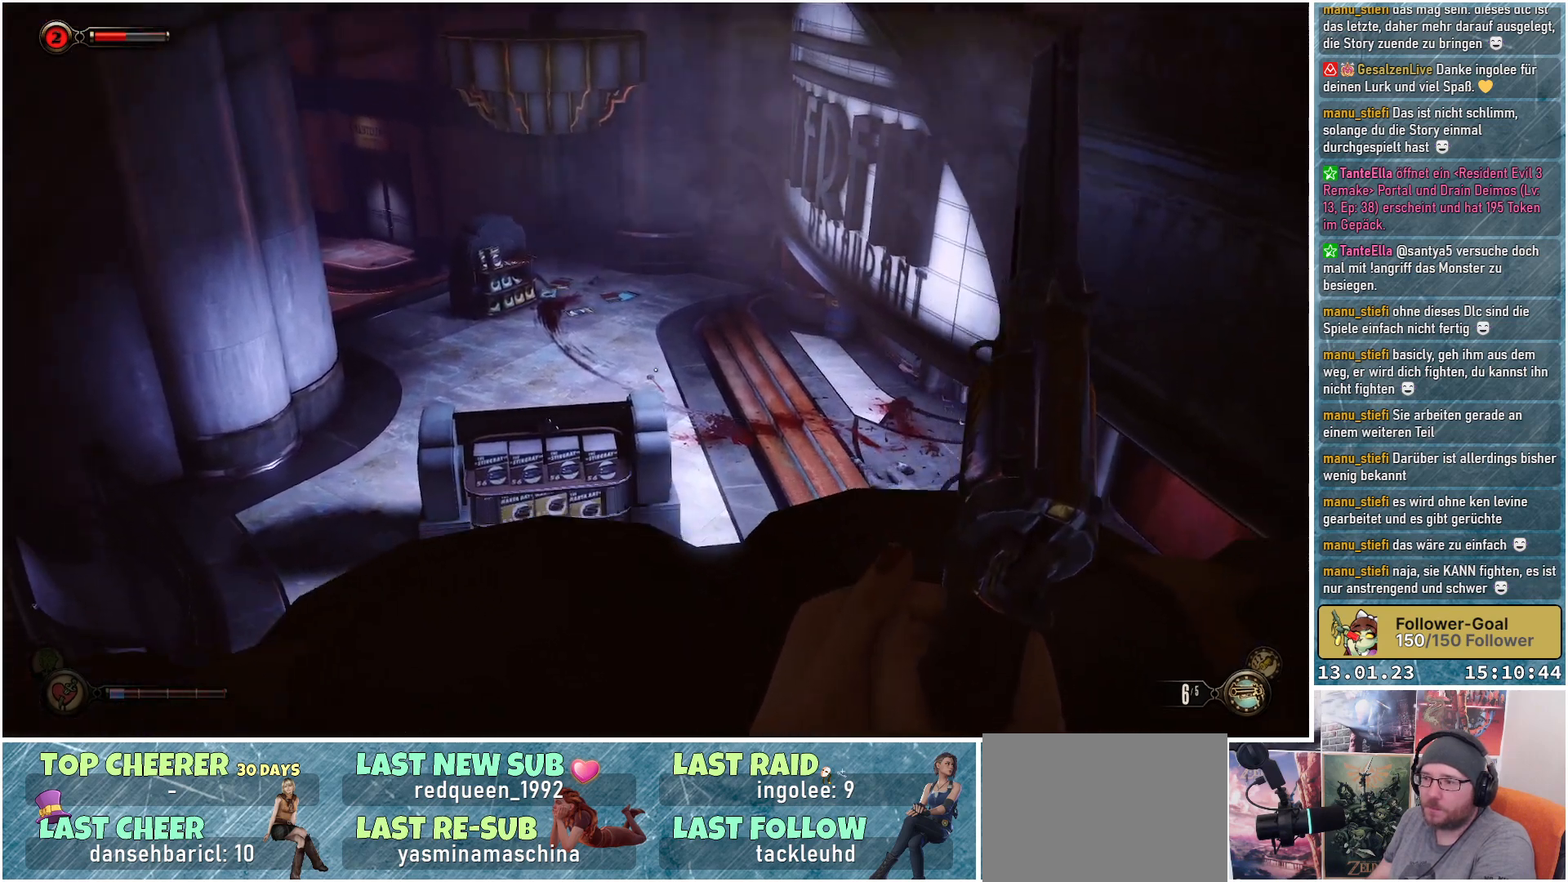
{"buttons": [], "left_stick": "center", "right_stick": "down-right", "events": [[483, "left_stick", "center"]]}
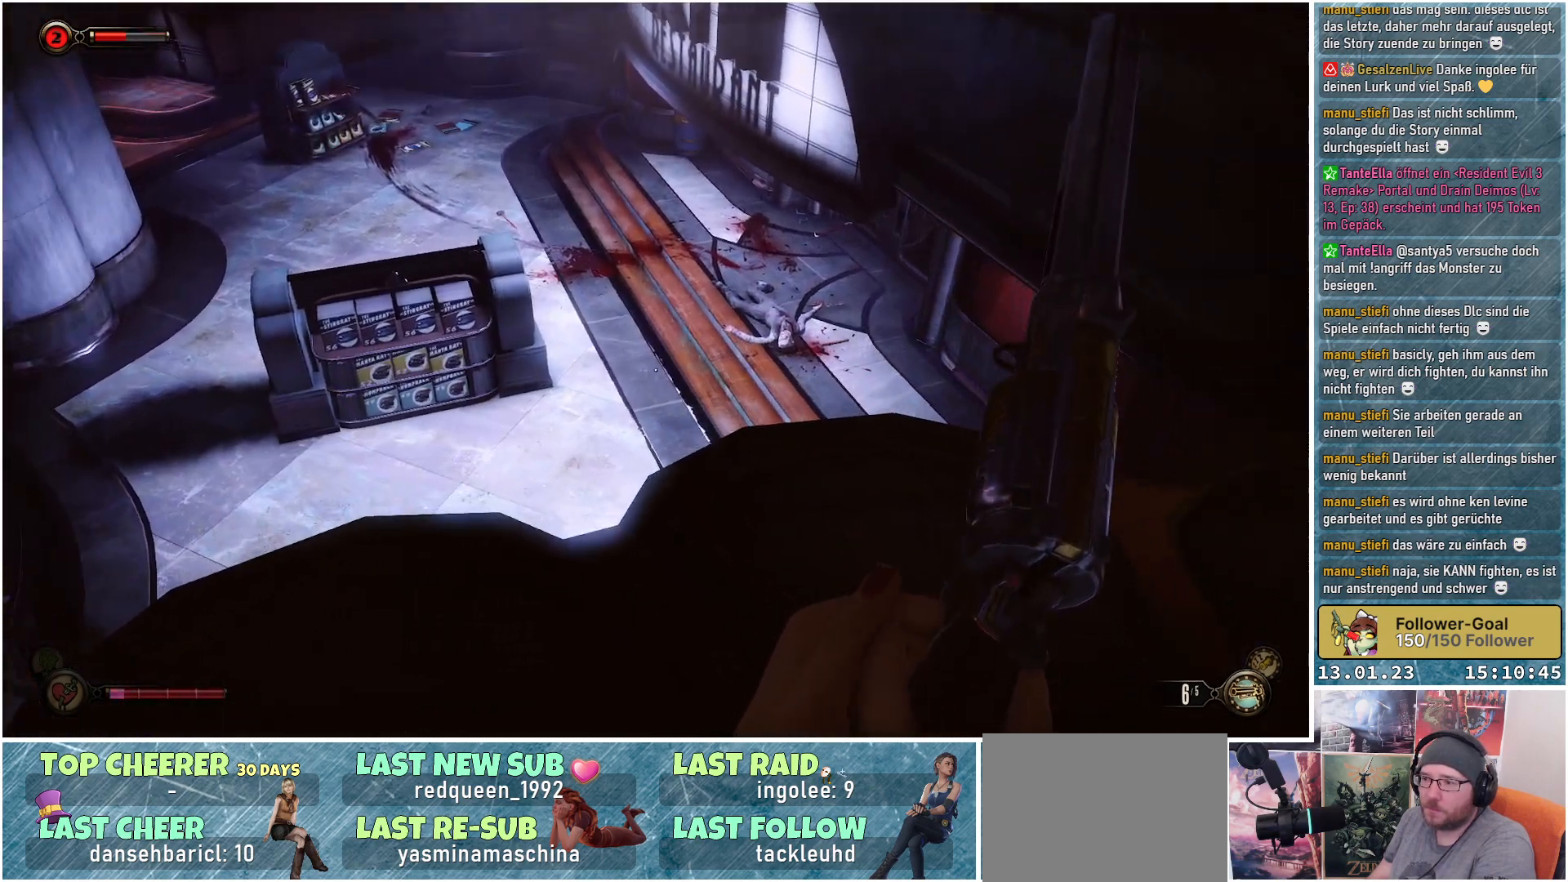
{"buttons": [], "left_stick": "center", "right_stick": "up-right", "events": [[234, "right_stick", "up-right"]]}
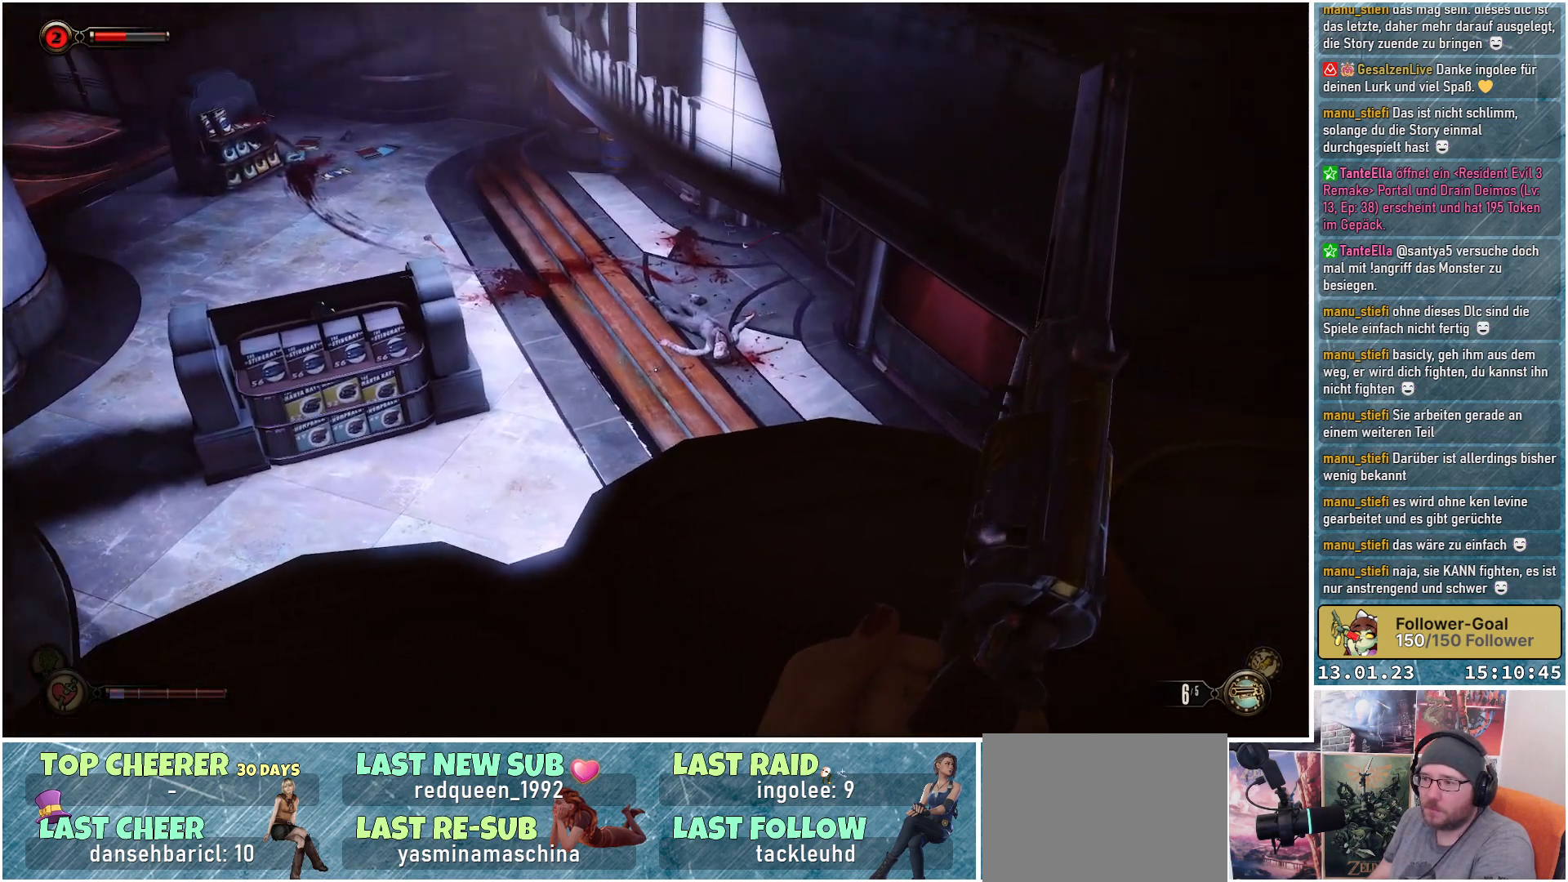
{"buttons": [], "left_stick": "center", "right_stick": "center", "events": [[283, "right_stick", "center"]]}
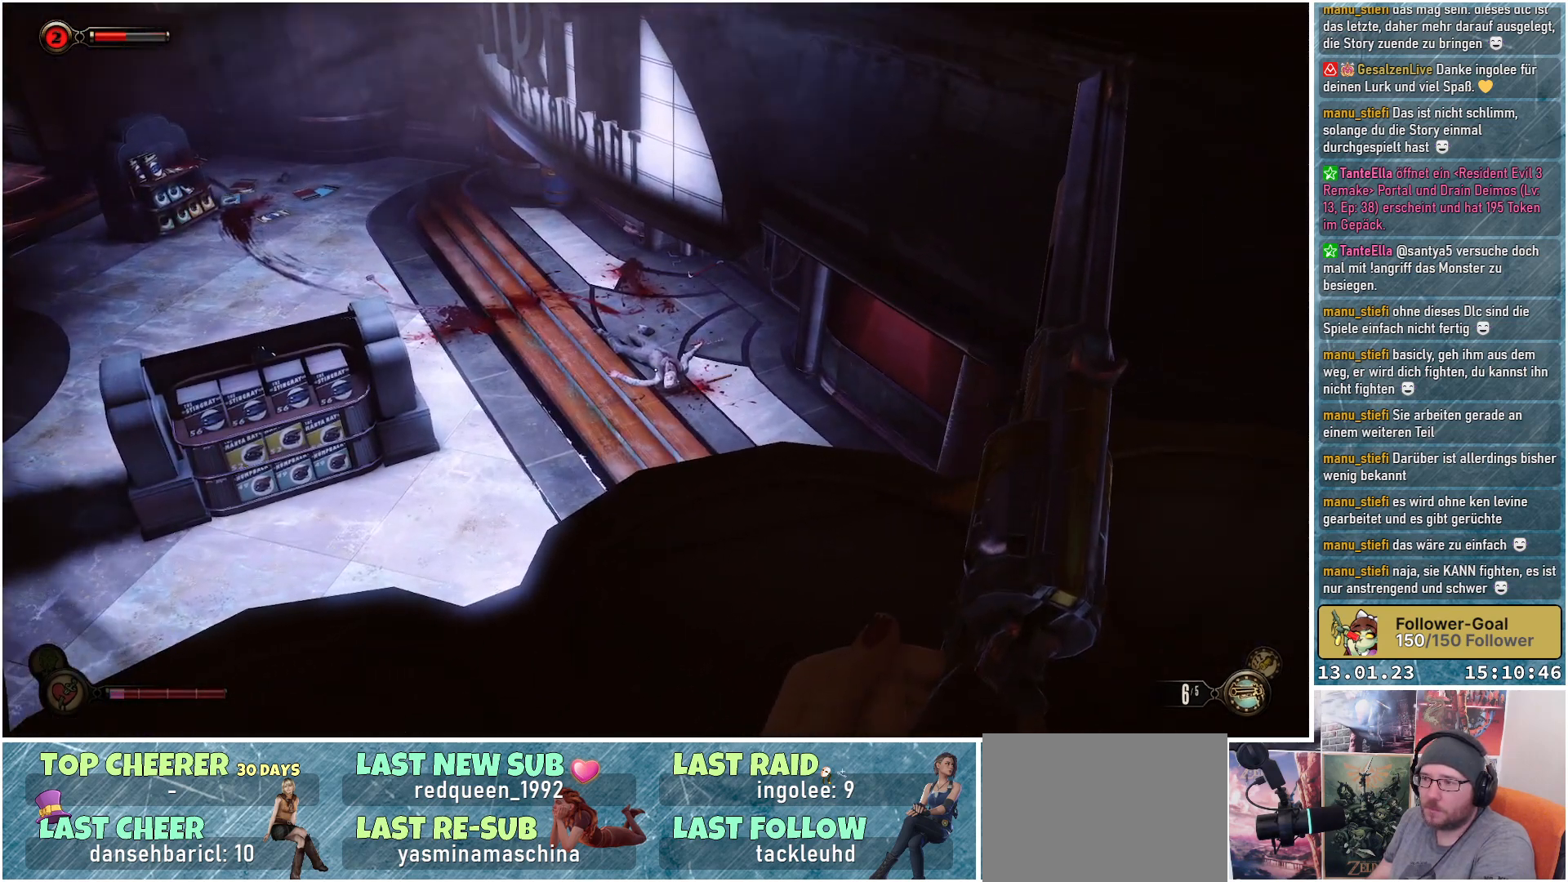
{"buttons": [], "left_stick": "up", "right_stick": "center", "events": [[284, "left_stick", "up"]]}
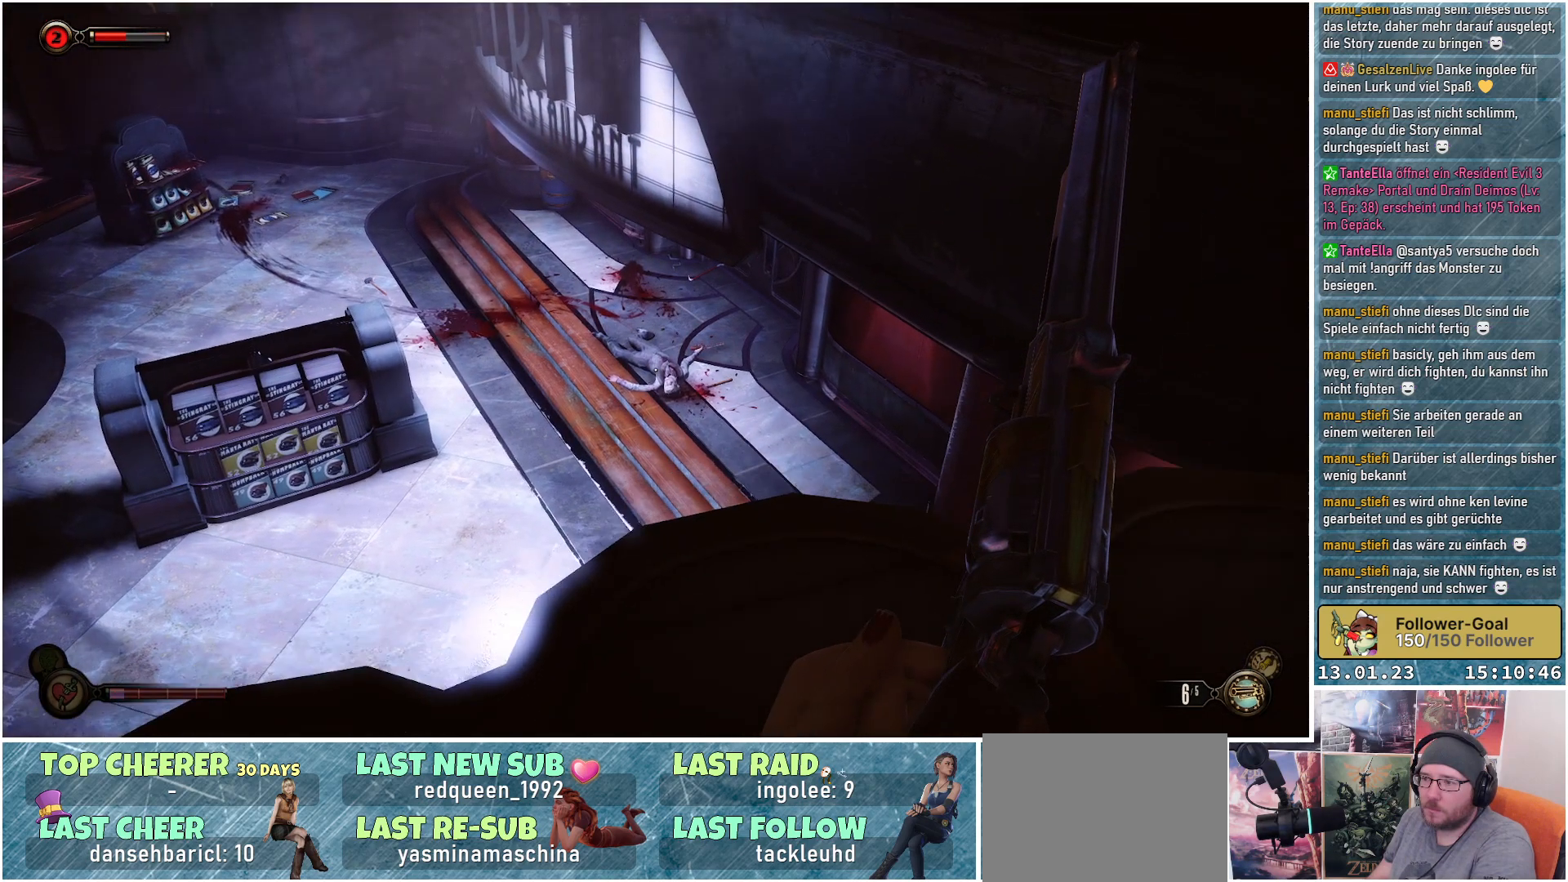
{"buttons": [], "left_stick": "up-right", "right_stick": "down-right", "events": [[150, "right_stick", "right"], [233, "left_stick", "up-right"], [400, "right_stick", "down-right"]]}
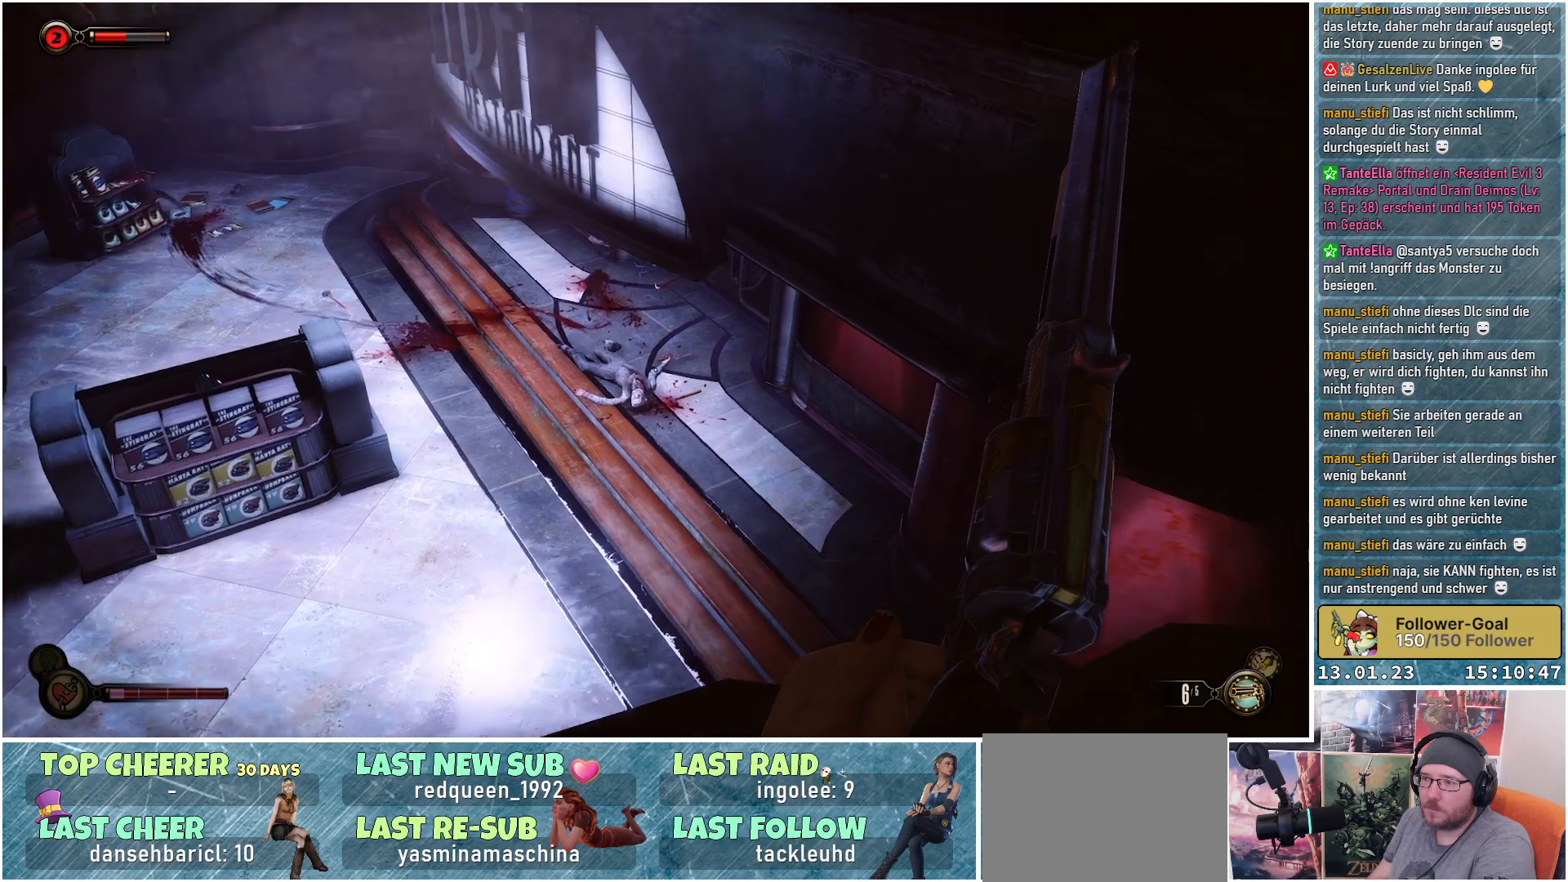
{"buttons": [], "left_stick": "center", "right_stick": "center", "events": [[117, "right_stick", "center"], [300, "left_stick", "center"]]}
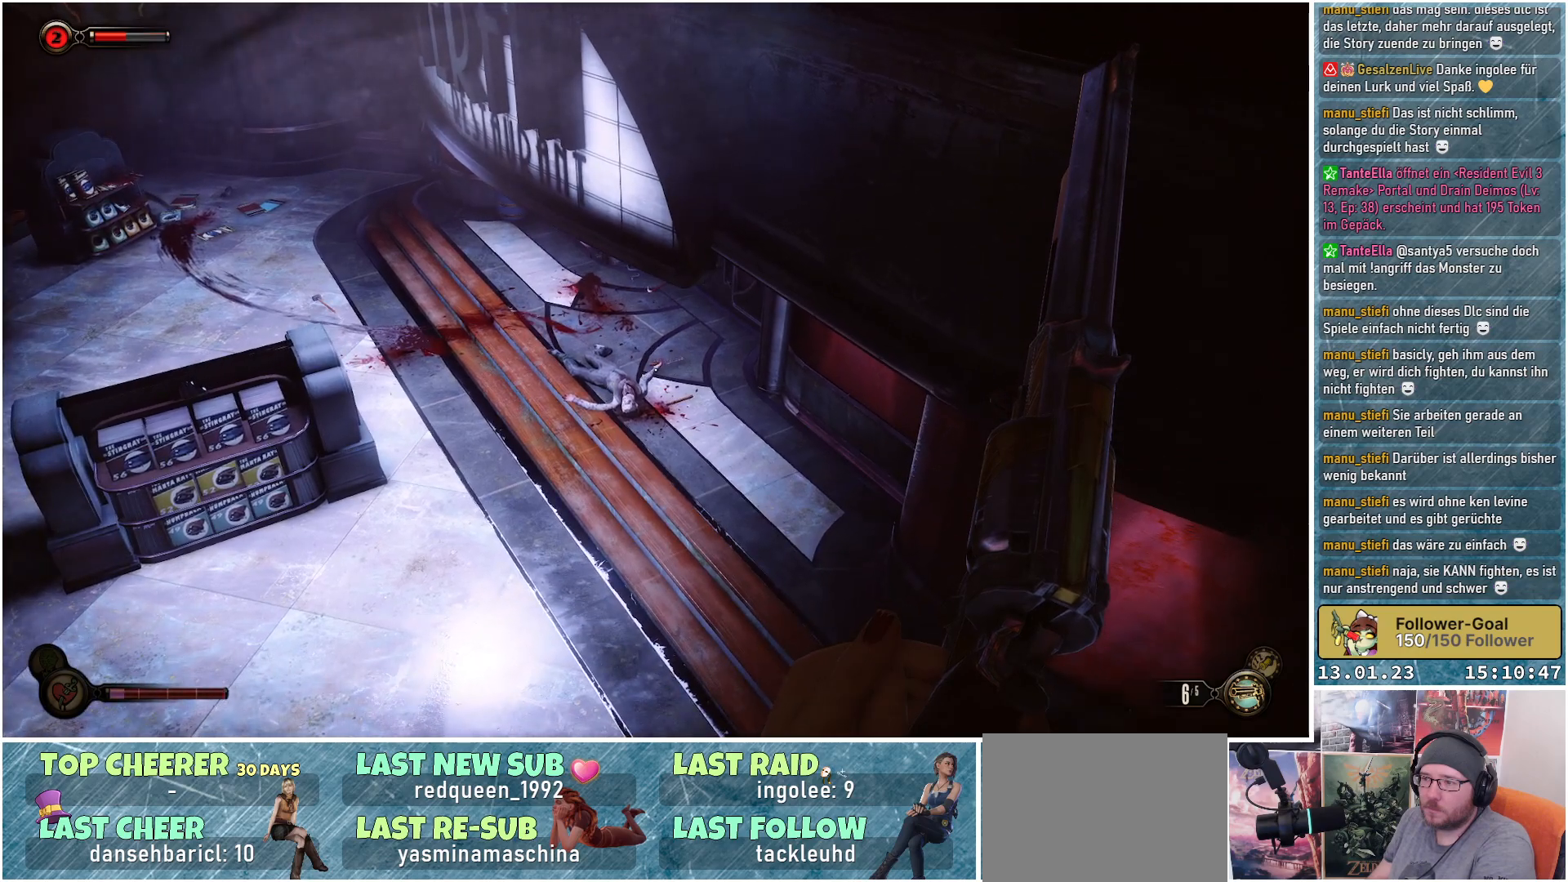
{"buttons": [], "left_stick": "center", "right_stick": "down-left", "events": [[116, "right_stick", "down-left"]]}
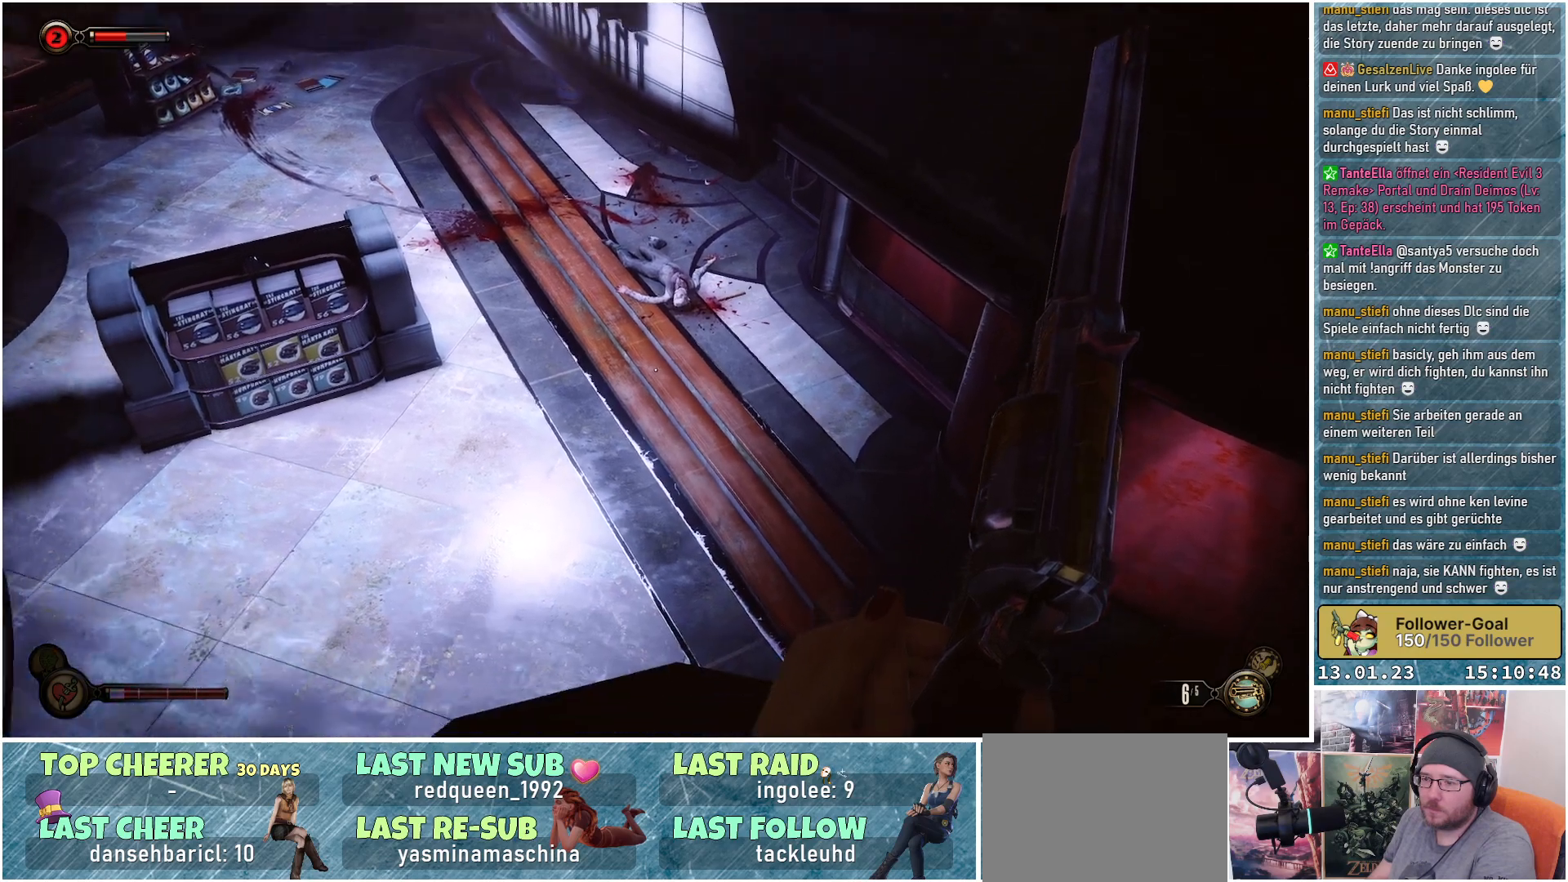
{"buttons": [], "left_stick": "center", "right_stick": "down-left", "events": []}
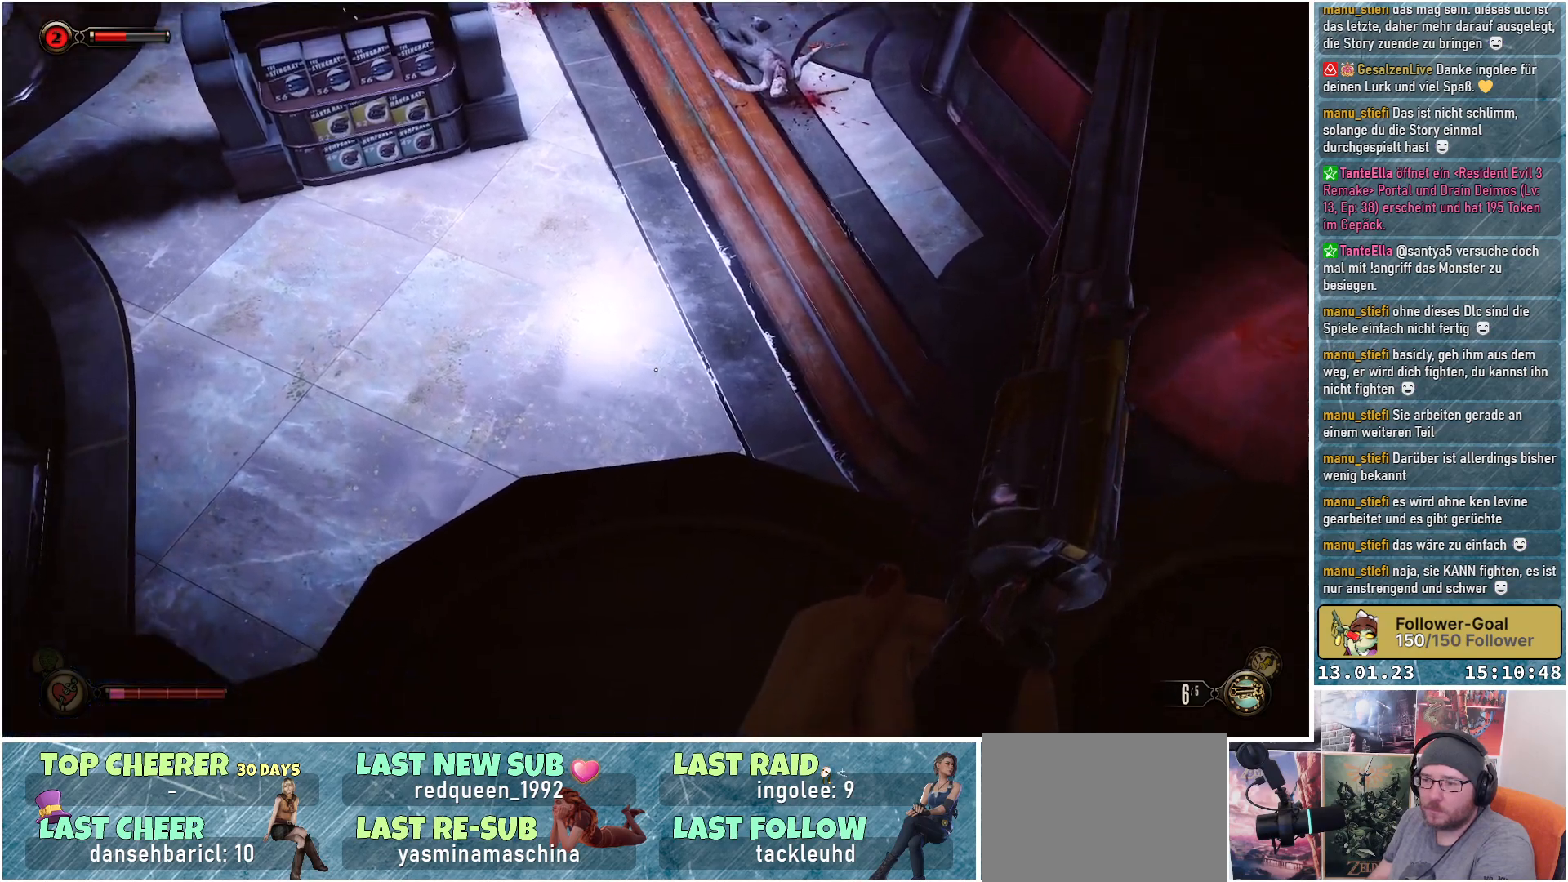
{"buttons": [], "left_stick": "center", "right_stick": "down-left", "events": [[33, "left_stick", "up"], [383, "left_stick", "center"]]}
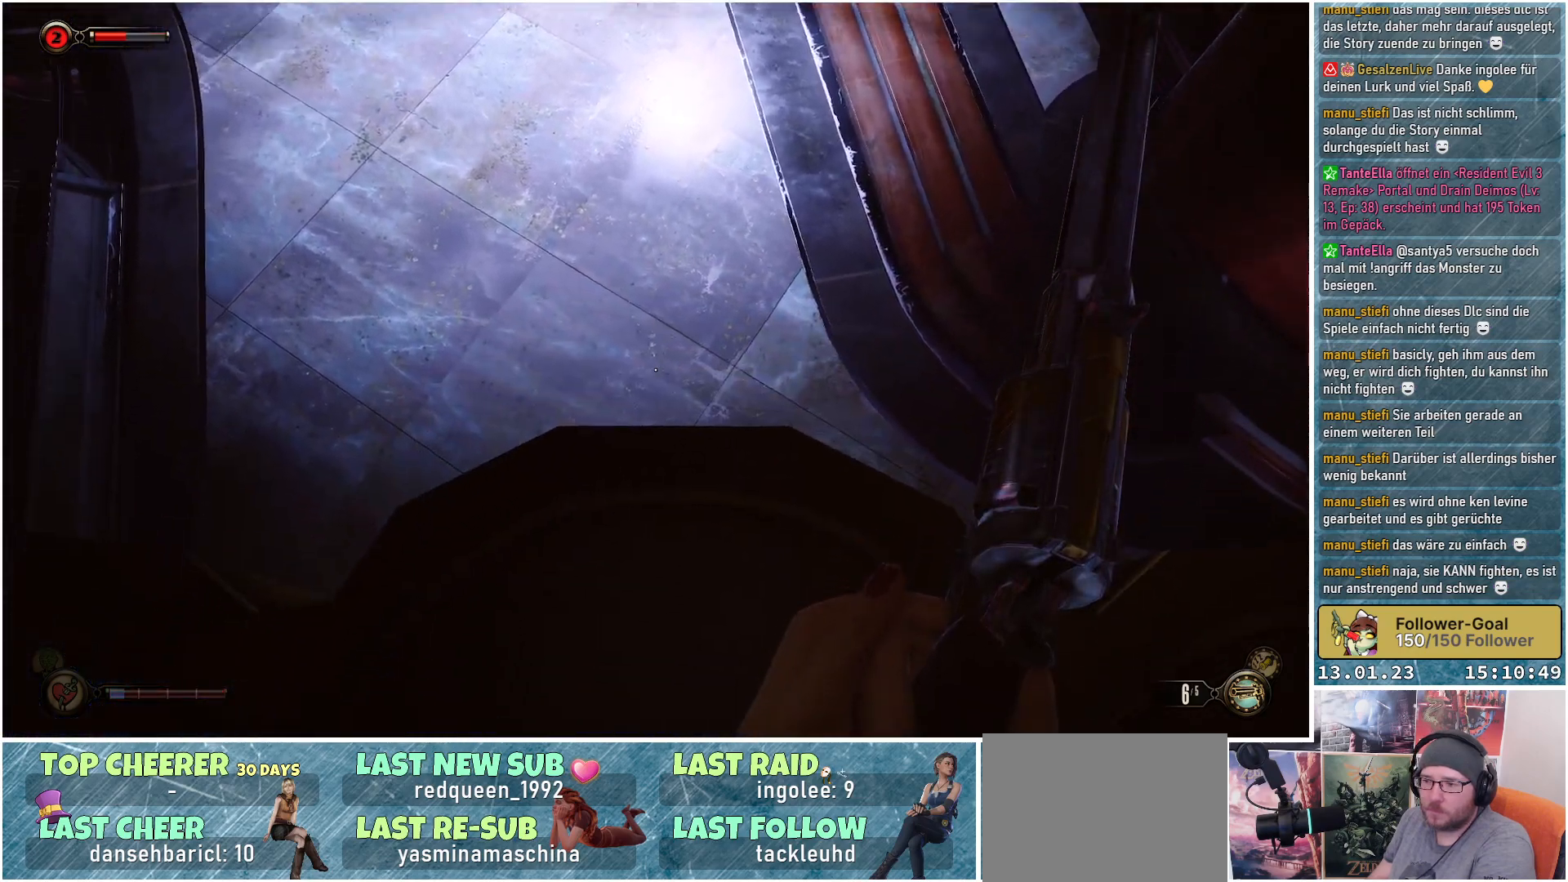
{"buttons": [], "left_stick": "up", "right_stick": "up-left", "events": [[300, "right_stick", "center"], [350, "right_stick", "up-left"], [417, "left_stick", "up"]]}
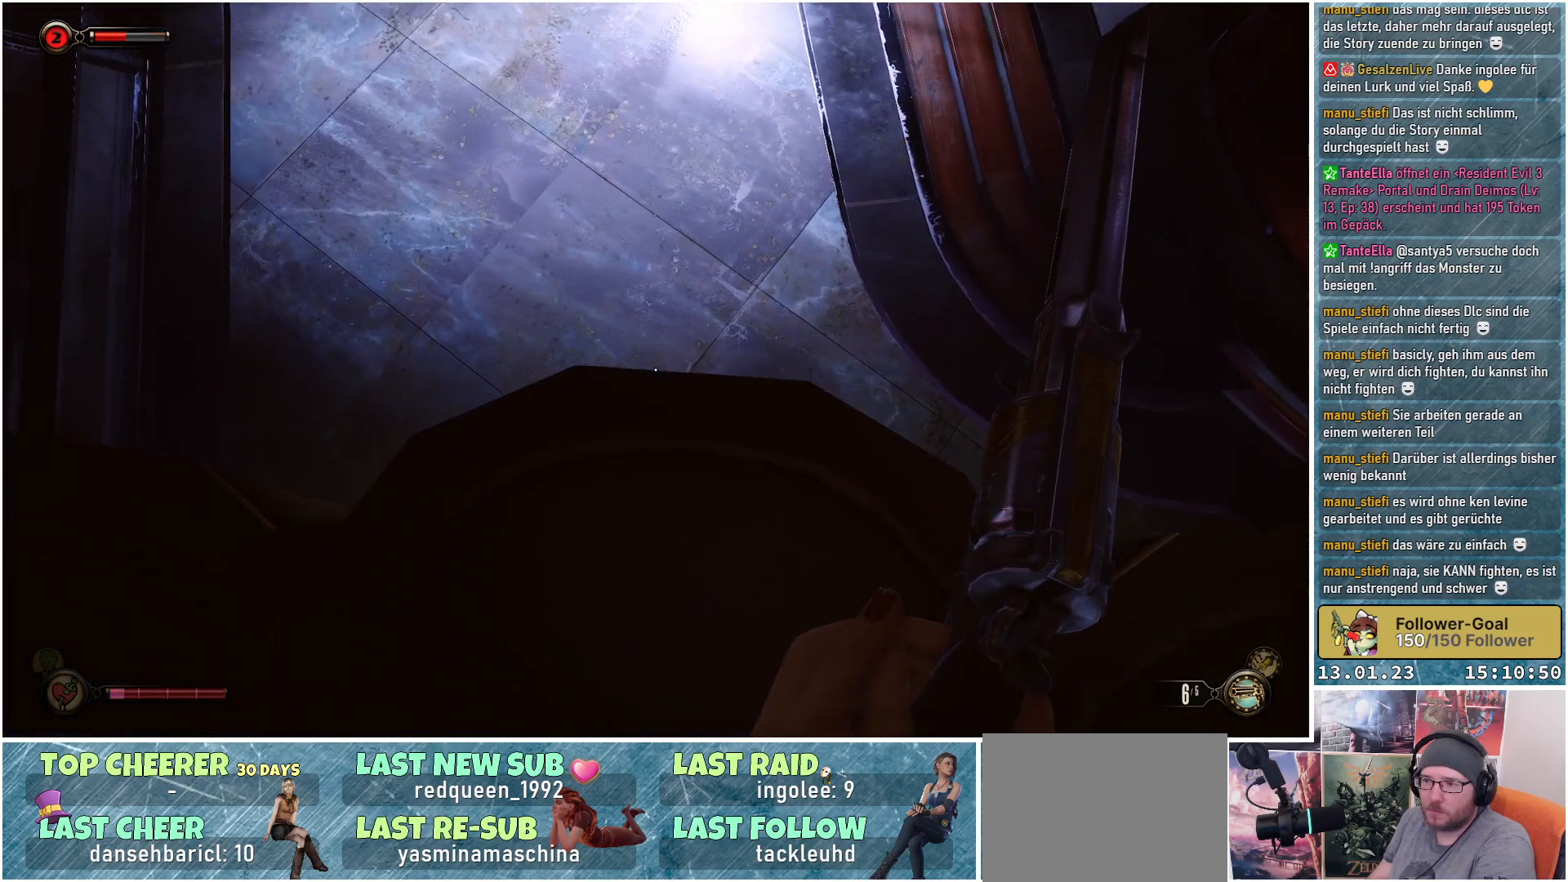
{"buttons": [], "left_stick": "center", "right_stick": "up", "events": [[100, "left_stick", "center"], [133, "right_stick", "center"], [483, "right_stick", "up"]]}
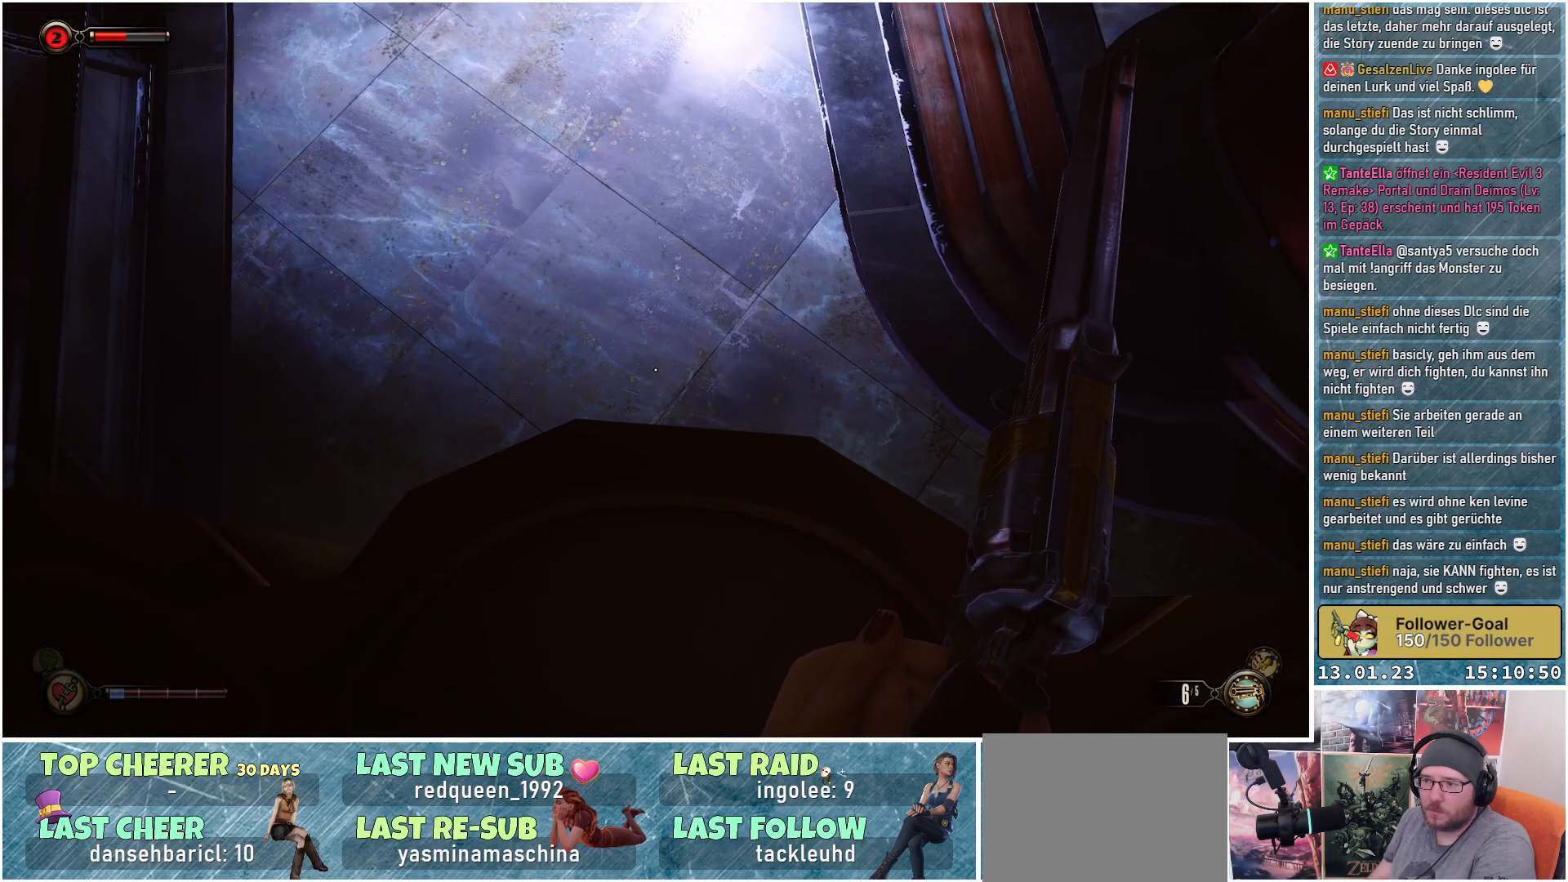
{"buttons": [], "left_stick": "down-right", "right_stick": "up-right", "events": [[67, "right_stick", "up-right"], [117, "left_stick", "right"], [167, "left_stick", "down-right"]]}